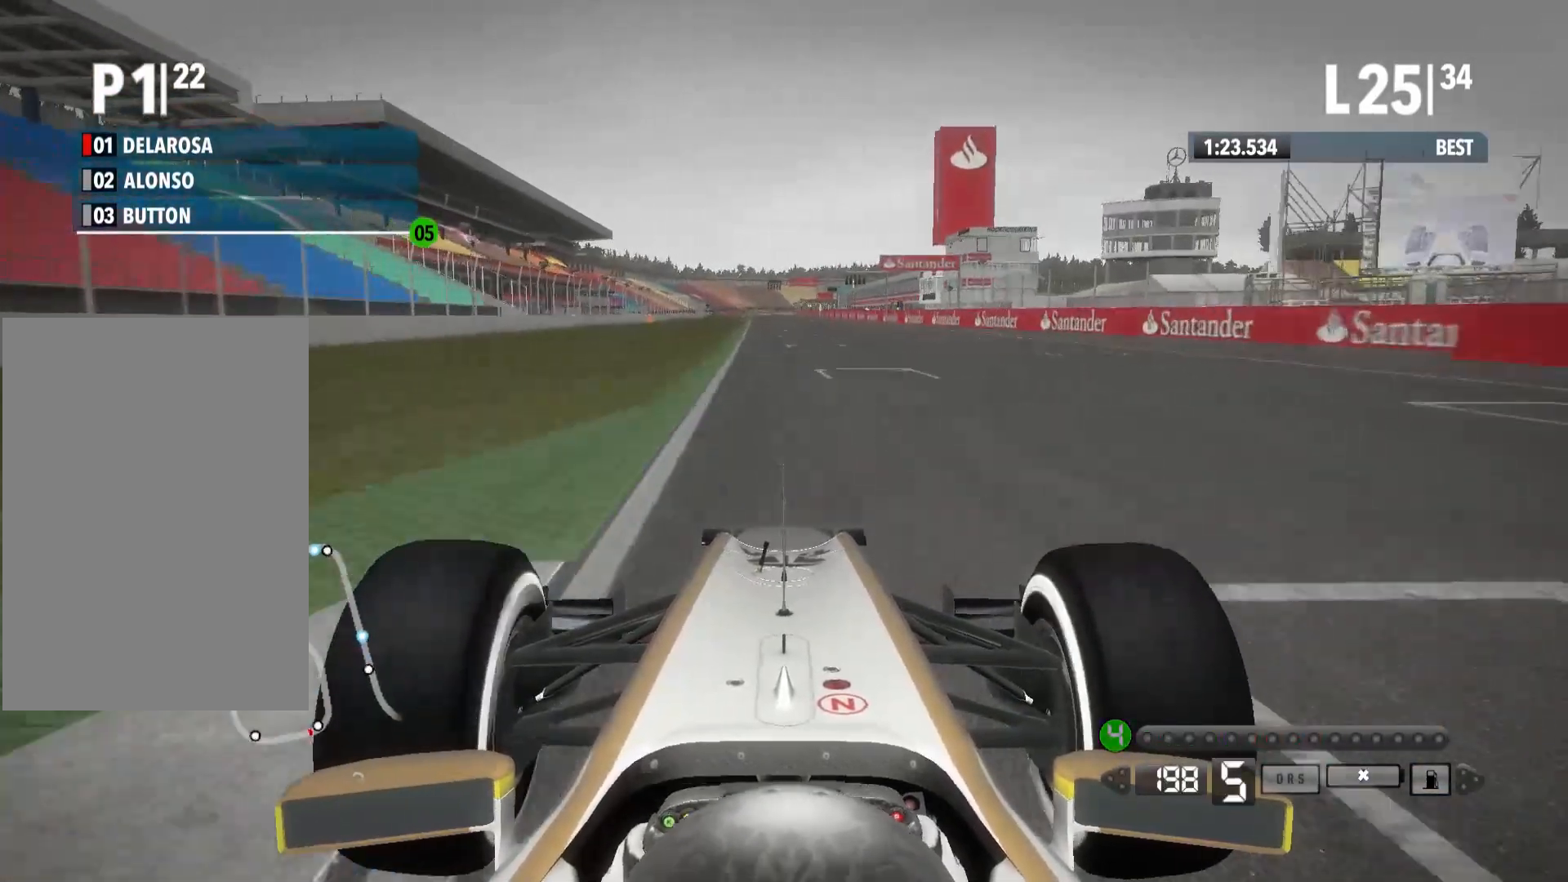
Gameplay with a controller (Xbox layout); each line is a JSON object with the inputs held at the frame after it. "events" lists button and stick changes between this image and that frame as [ms after this image, input, new state], when the widget could be followed in between.
{"buttons": ["R2"], "left_stick": "center", "right_stick": "center", "events": [[183, "left_stick", "center"]]}
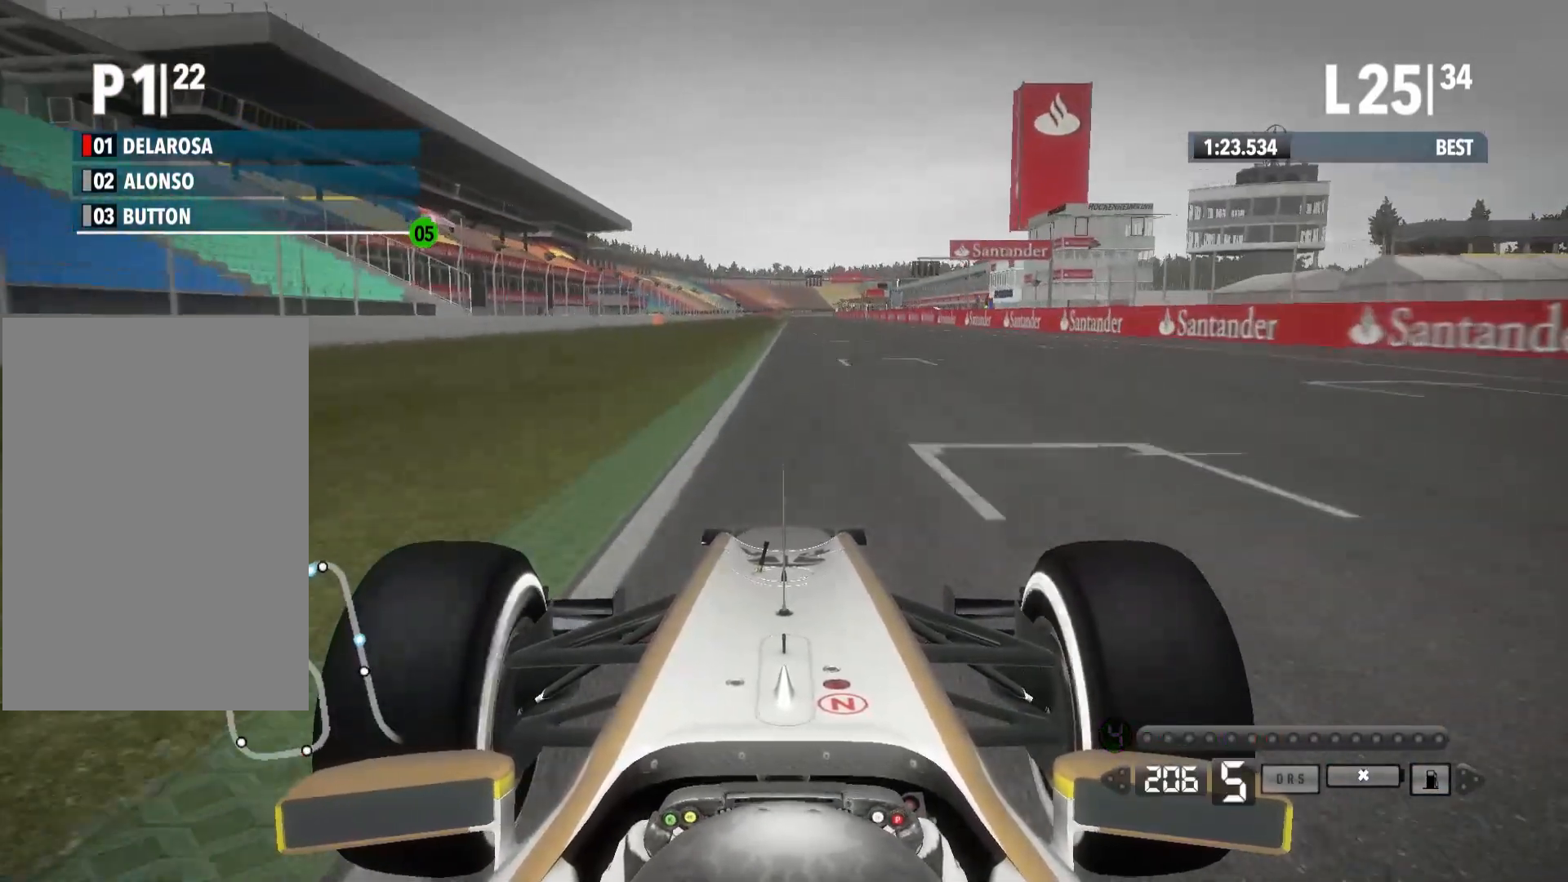
{"buttons": ["R2"], "left_stick": "center", "right_stick": "center", "events": []}
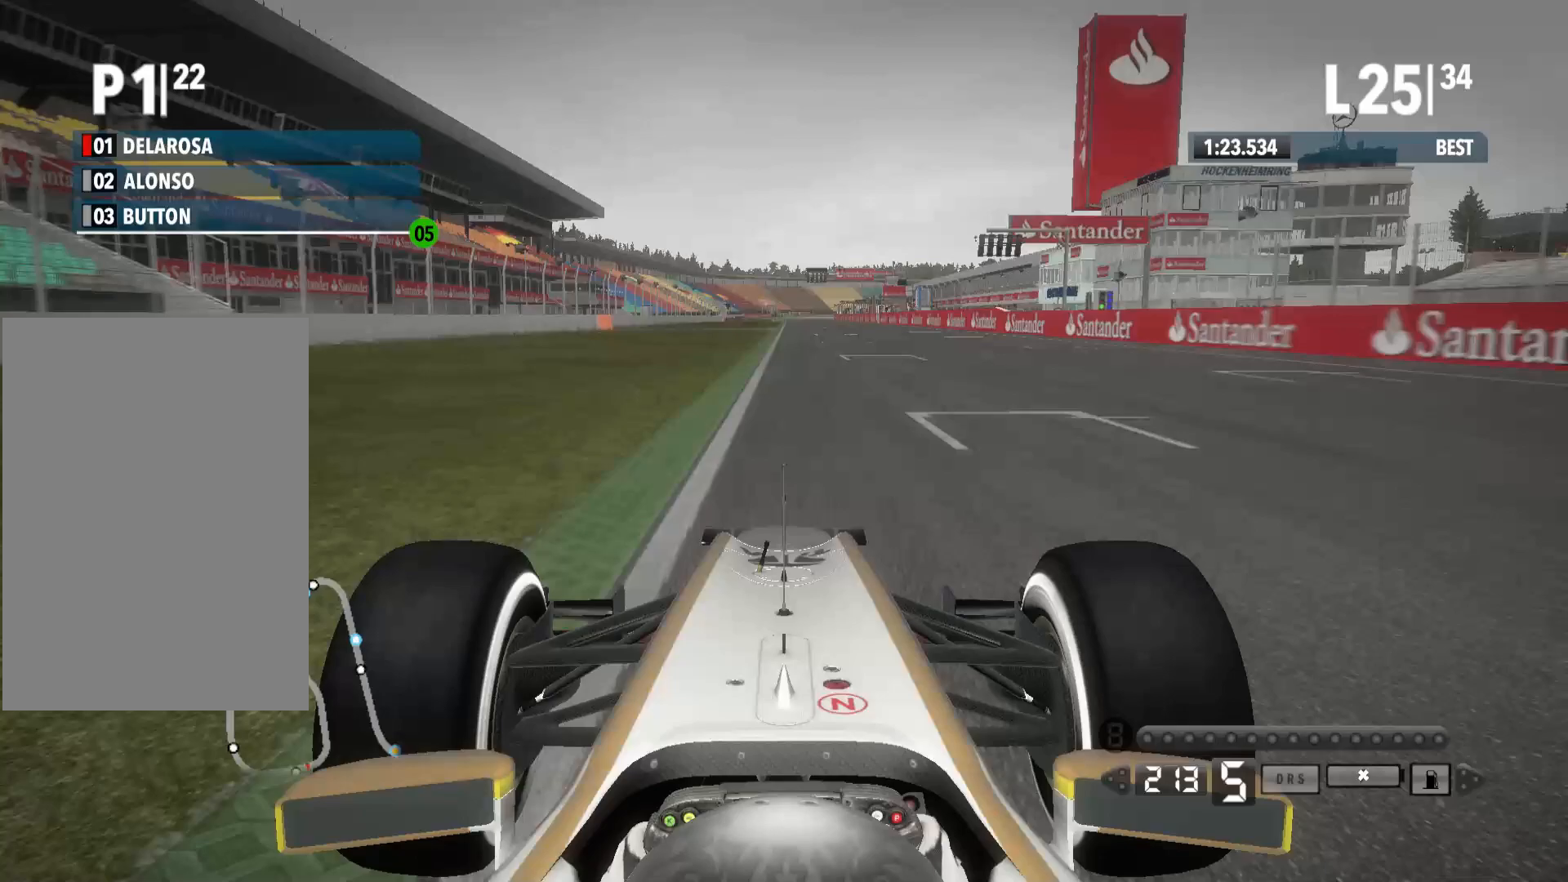
{"buttons": ["R2"], "left_stick": "center", "right_stick": "center", "events": []}
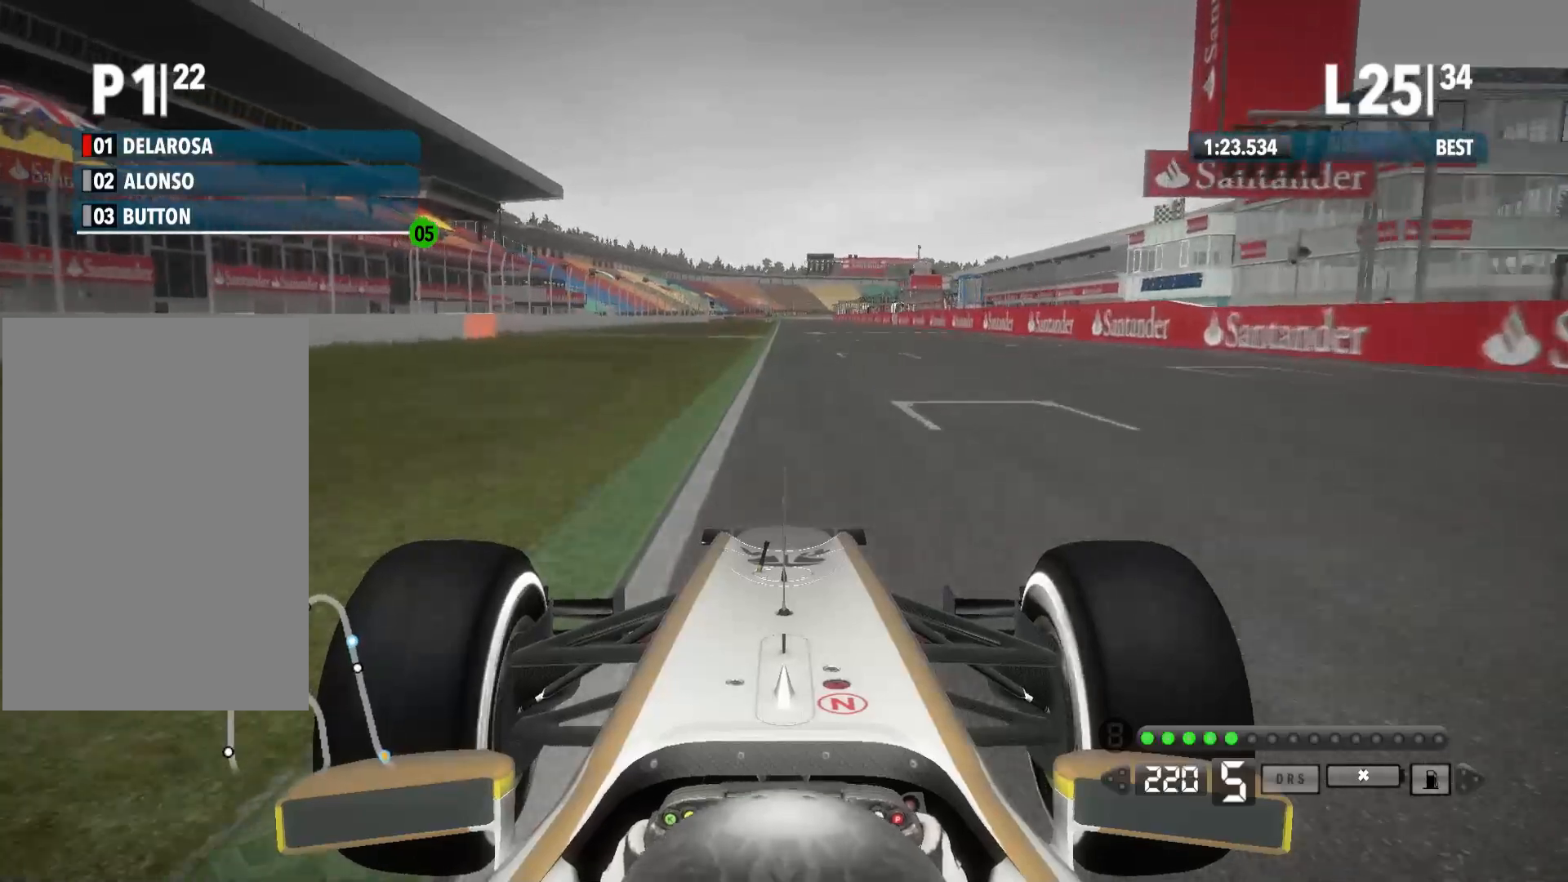
{"buttons": ["R2"], "left_stick": "center", "right_stick": "center", "events": []}
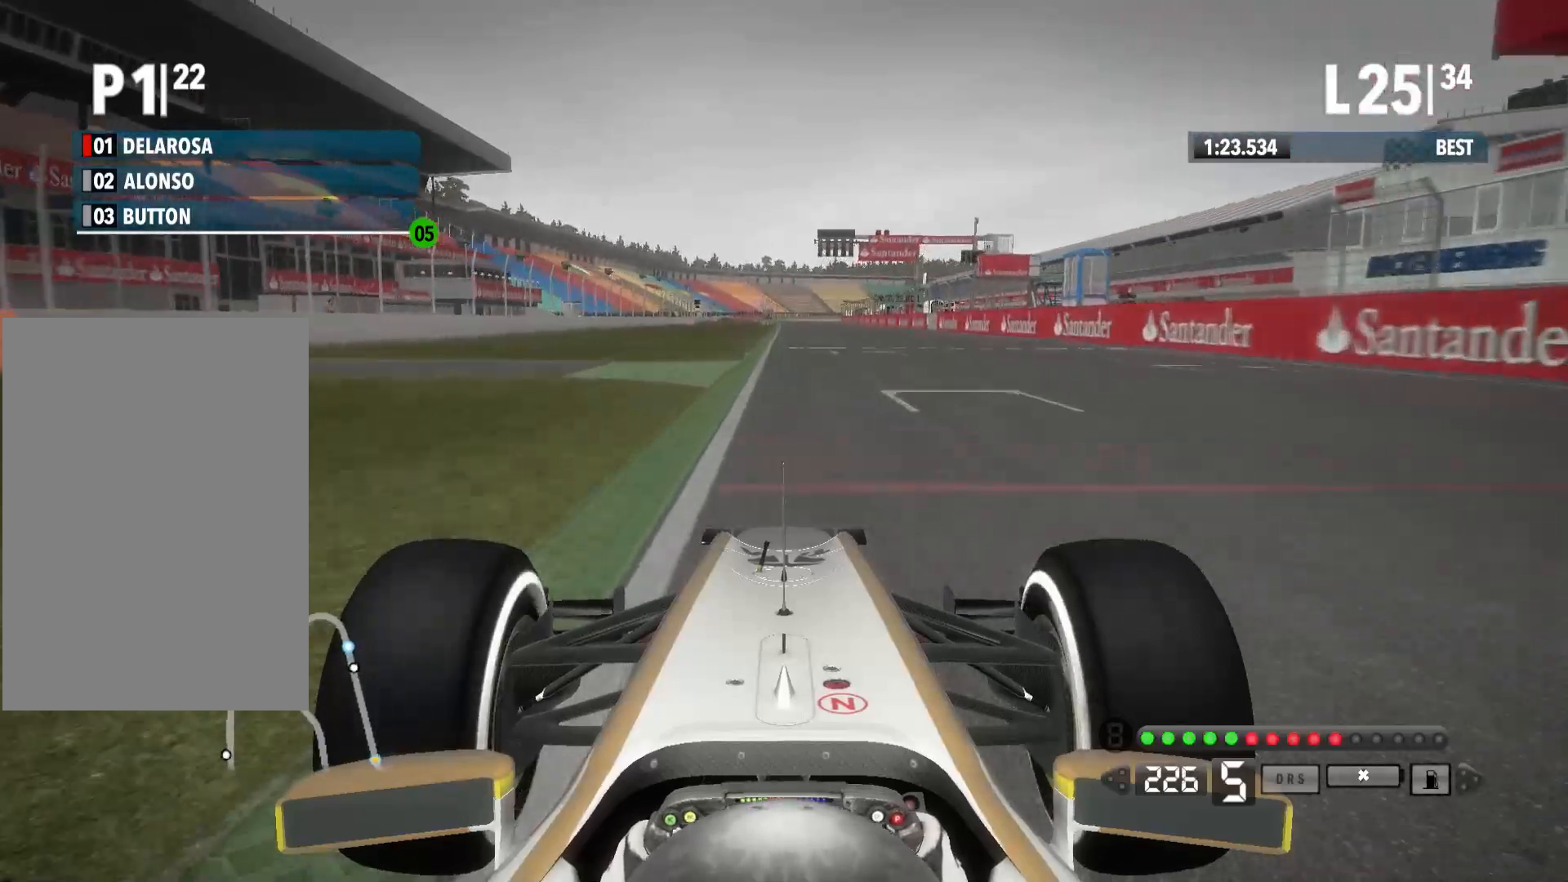
{"buttons": ["R2"], "left_stick": "center", "right_stick": "center", "events": [[100, "A", "down"], [200, "A", "up"]]}
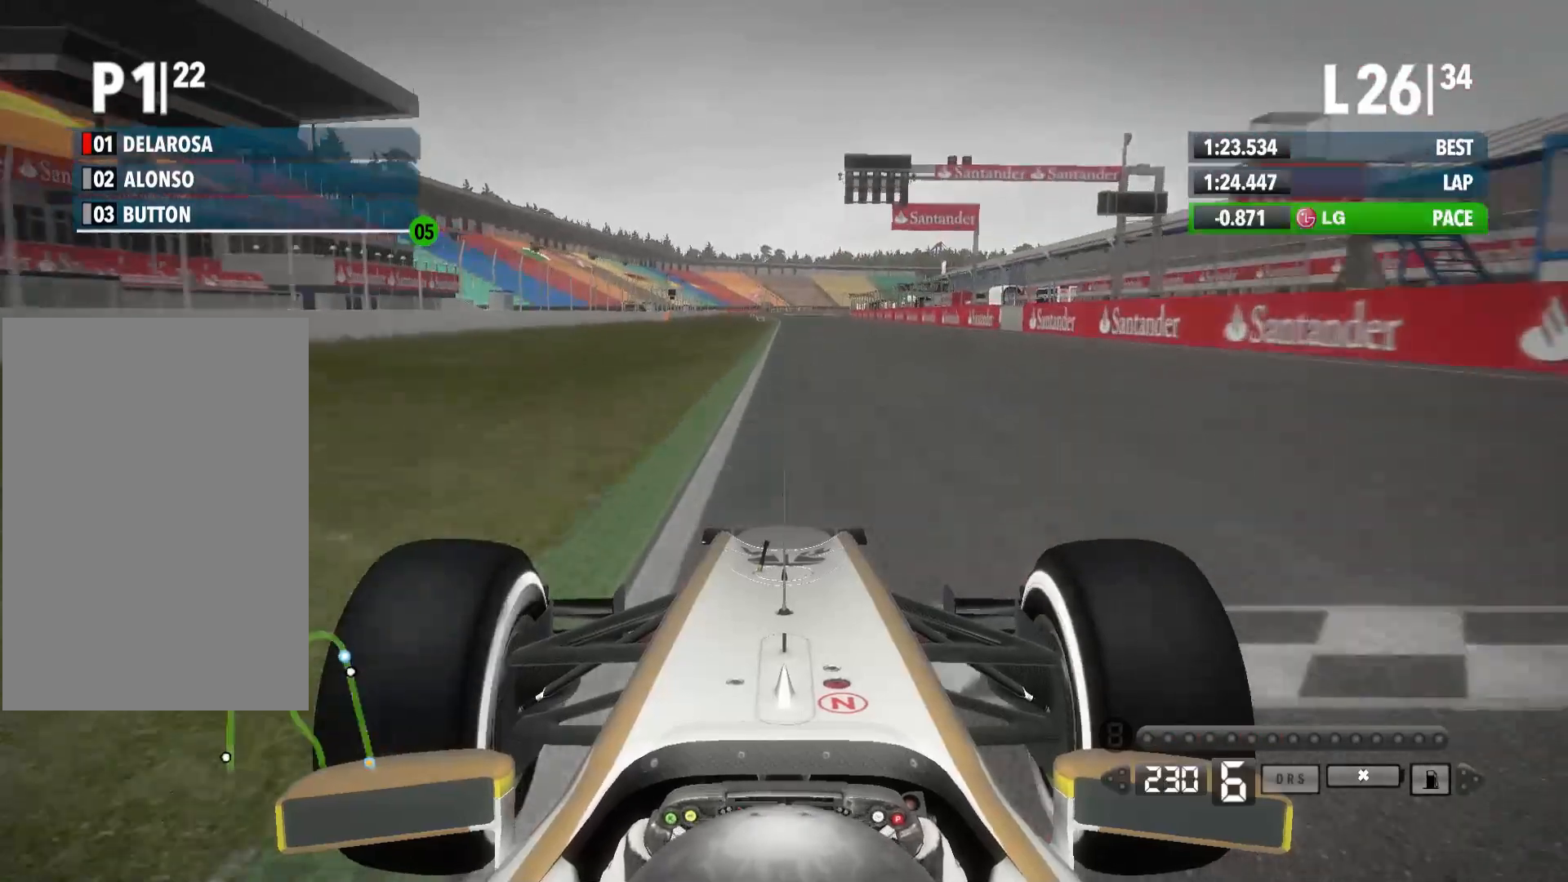
{"buttons": ["R2"], "left_stick": "center", "right_stick": "center", "events": []}
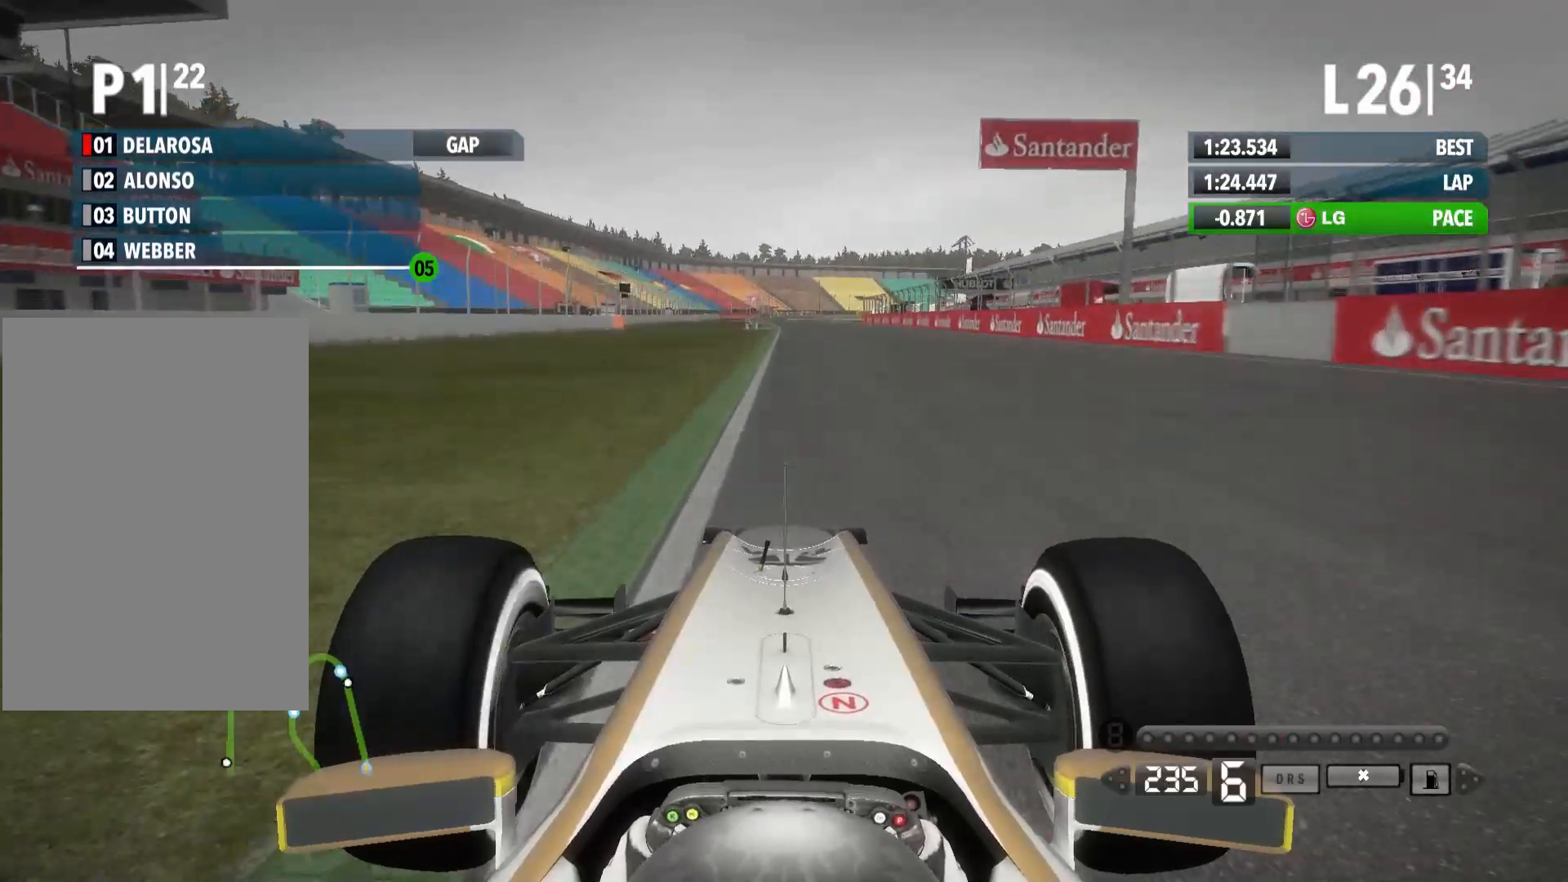
{"buttons": ["R2", "DPAD_UP"], "left_stick": "center", "right_stick": "center", "events": [[467, "DPAD_UP", "down"]]}
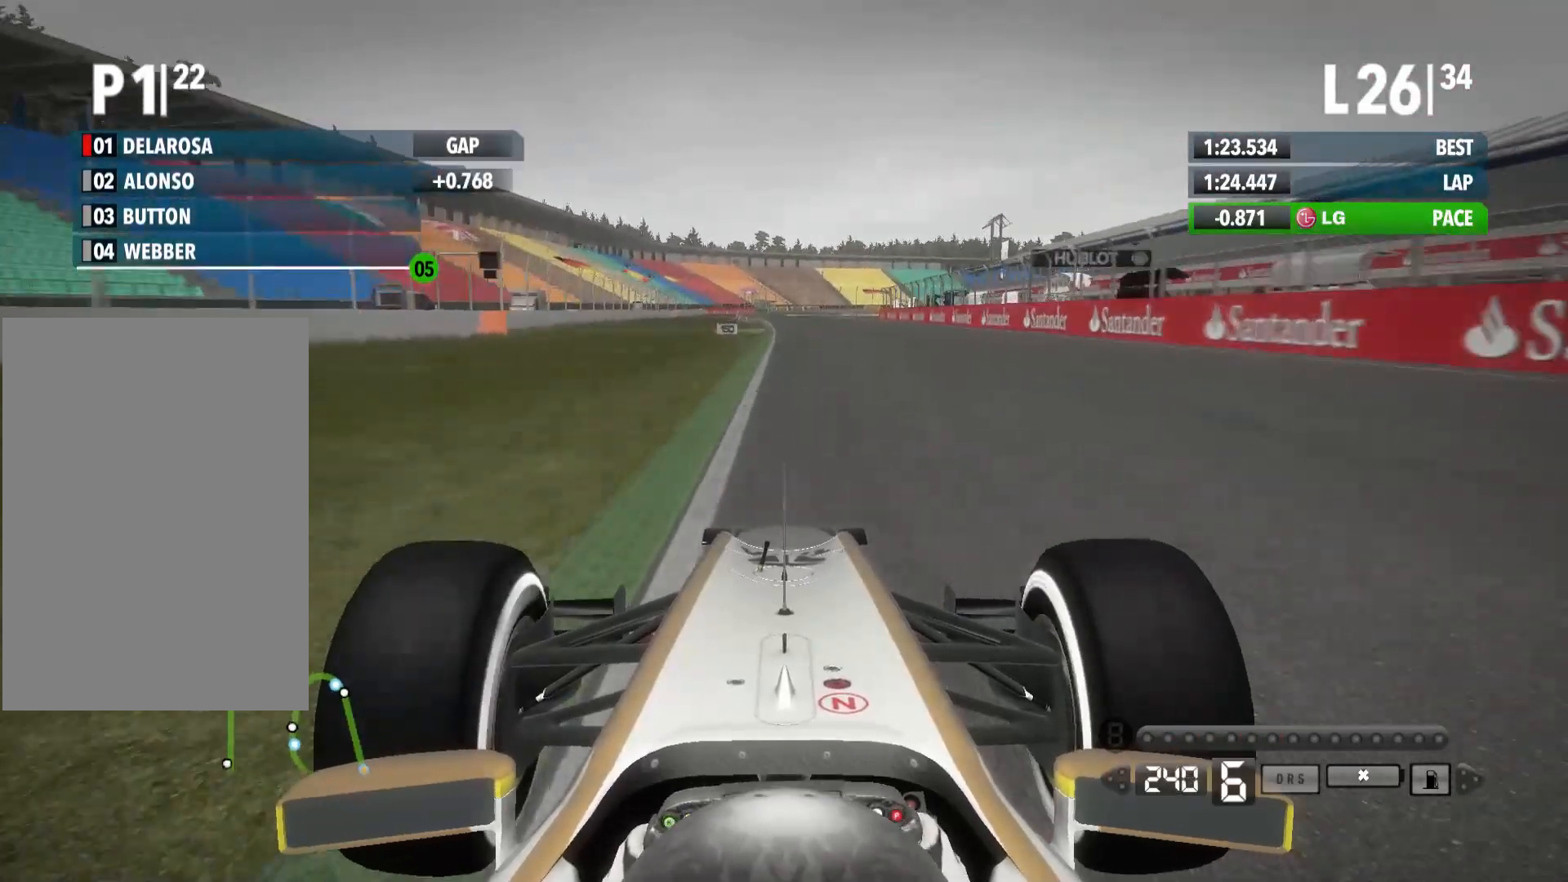
{"buttons": ["R2"], "left_stick": "center", "right_stick": "center", "events": [[33, "DPAD_UP", "up"], [117, "DPAD_UP", "down"], [217, "DPAD_UP", "up"], [300, "DPAD_RIGHT", "down"], [417, "DPAD_RIGHT", "up"]]}
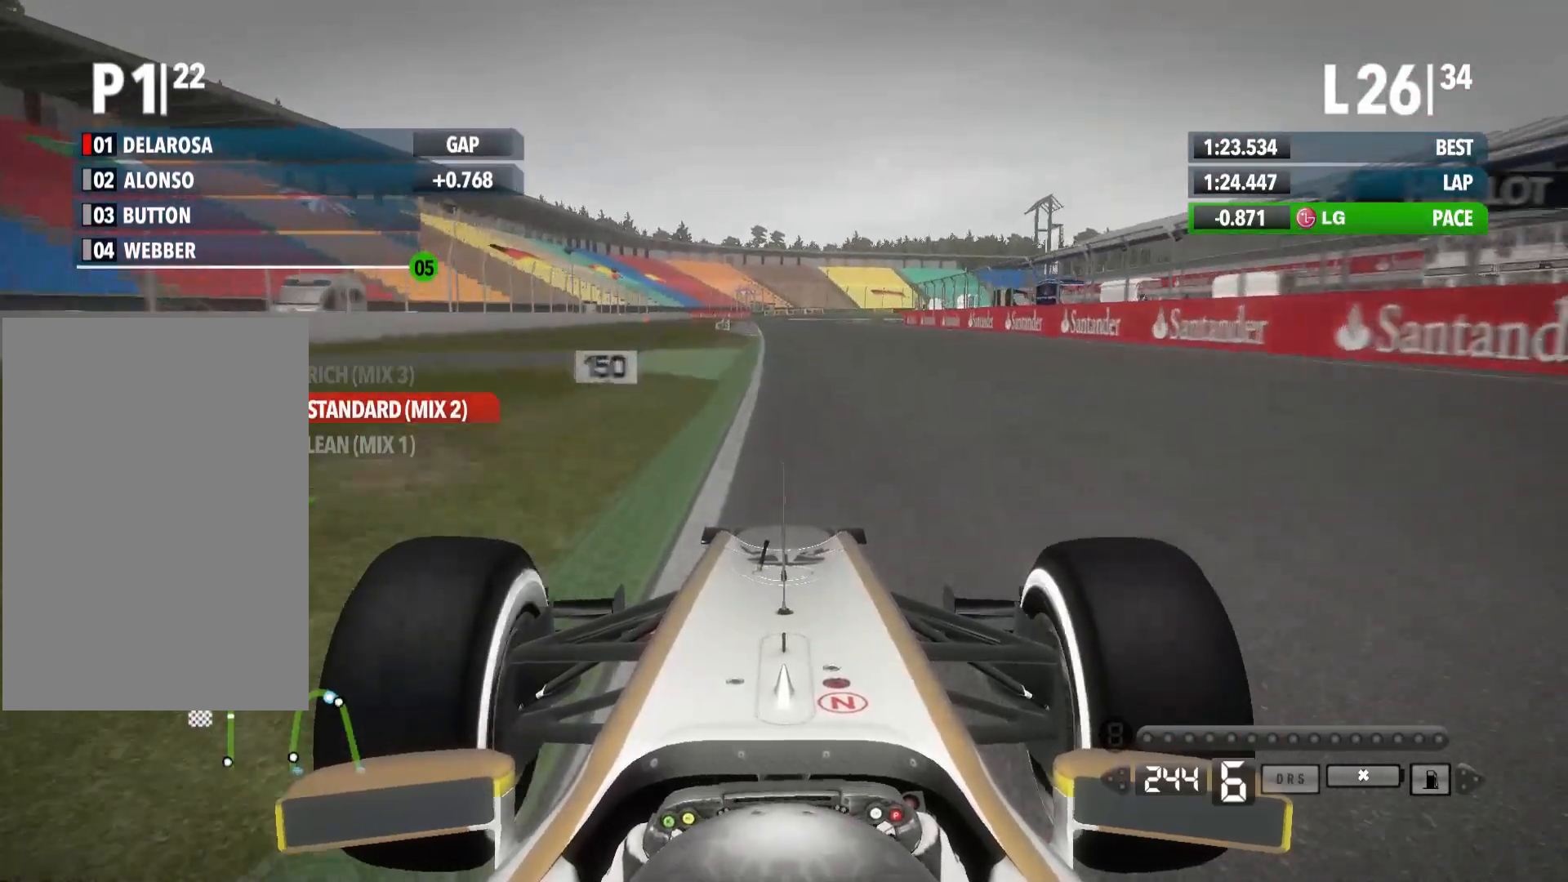
{"buttons": ["R2"], "left_stick": "left", "right_stick": "center", "events": [[250, "left_stick", "left"]]}
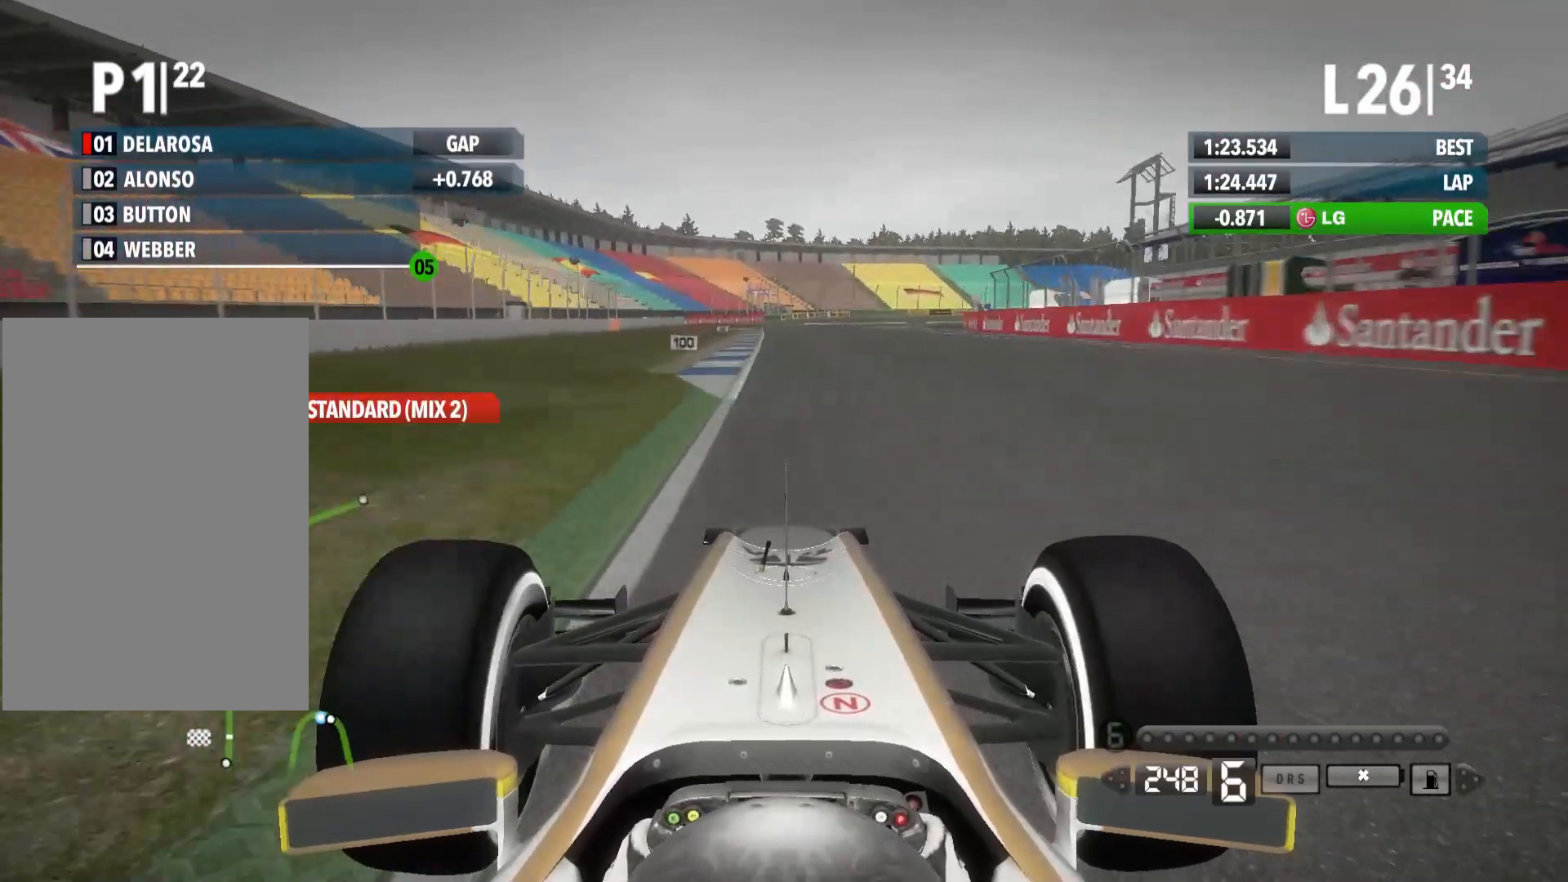
{"buttons": ["R2"], "left_stick": "center", "right_stick": "center", "events": [[167, "left_stick", "center"]]}
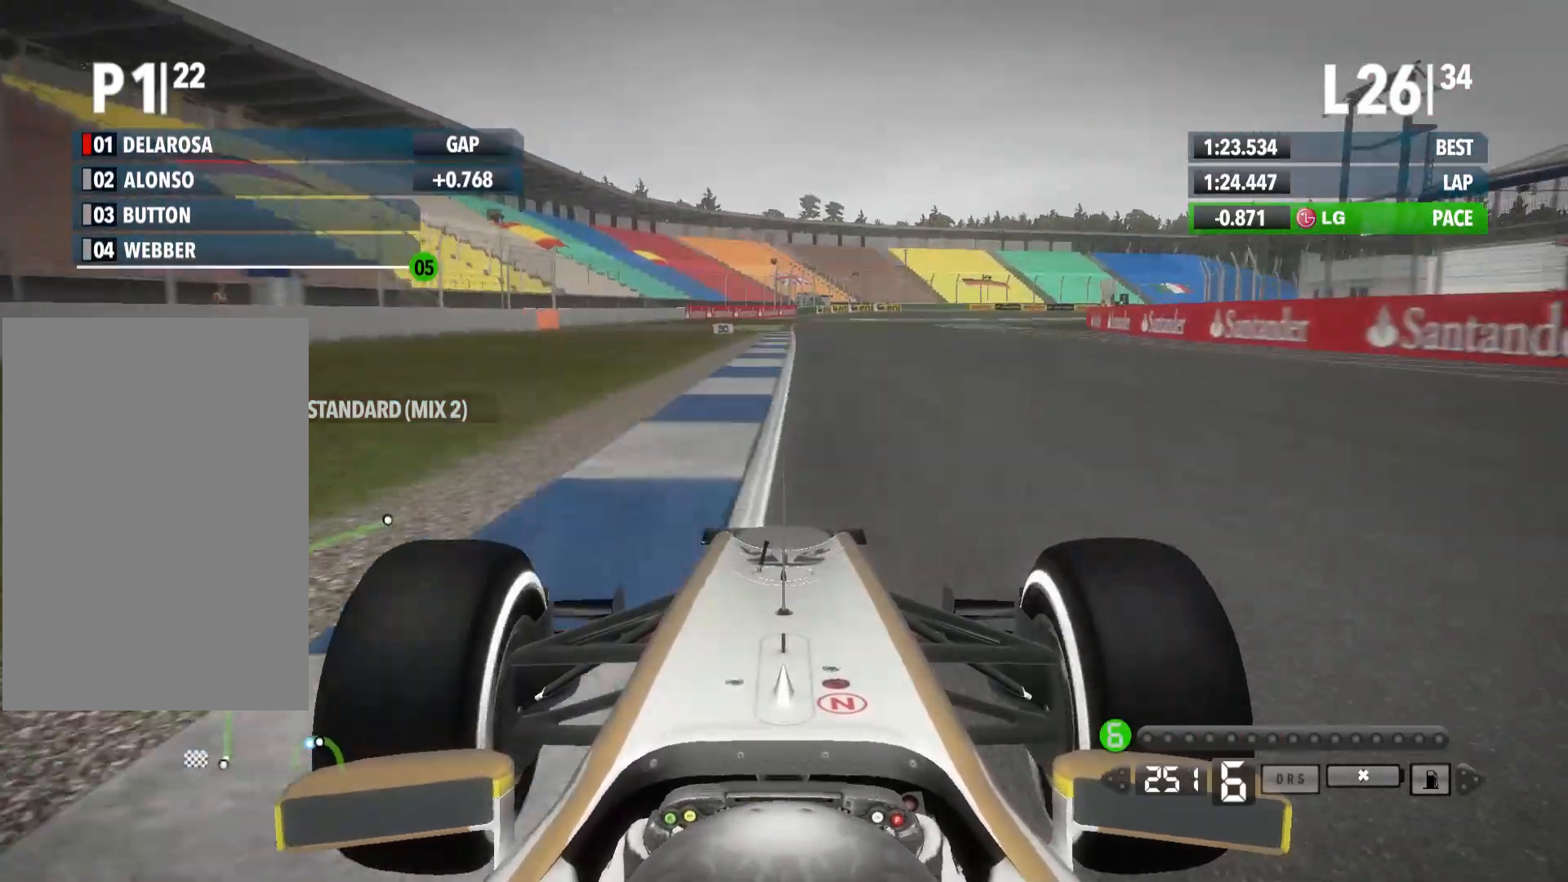
{"buttons": ["L2"], "left_stick": "right", "right_stick": "center", "events": [[133, "L2", "down"], [200, "R2", "up"], [250, "left_stick", "right"]]}
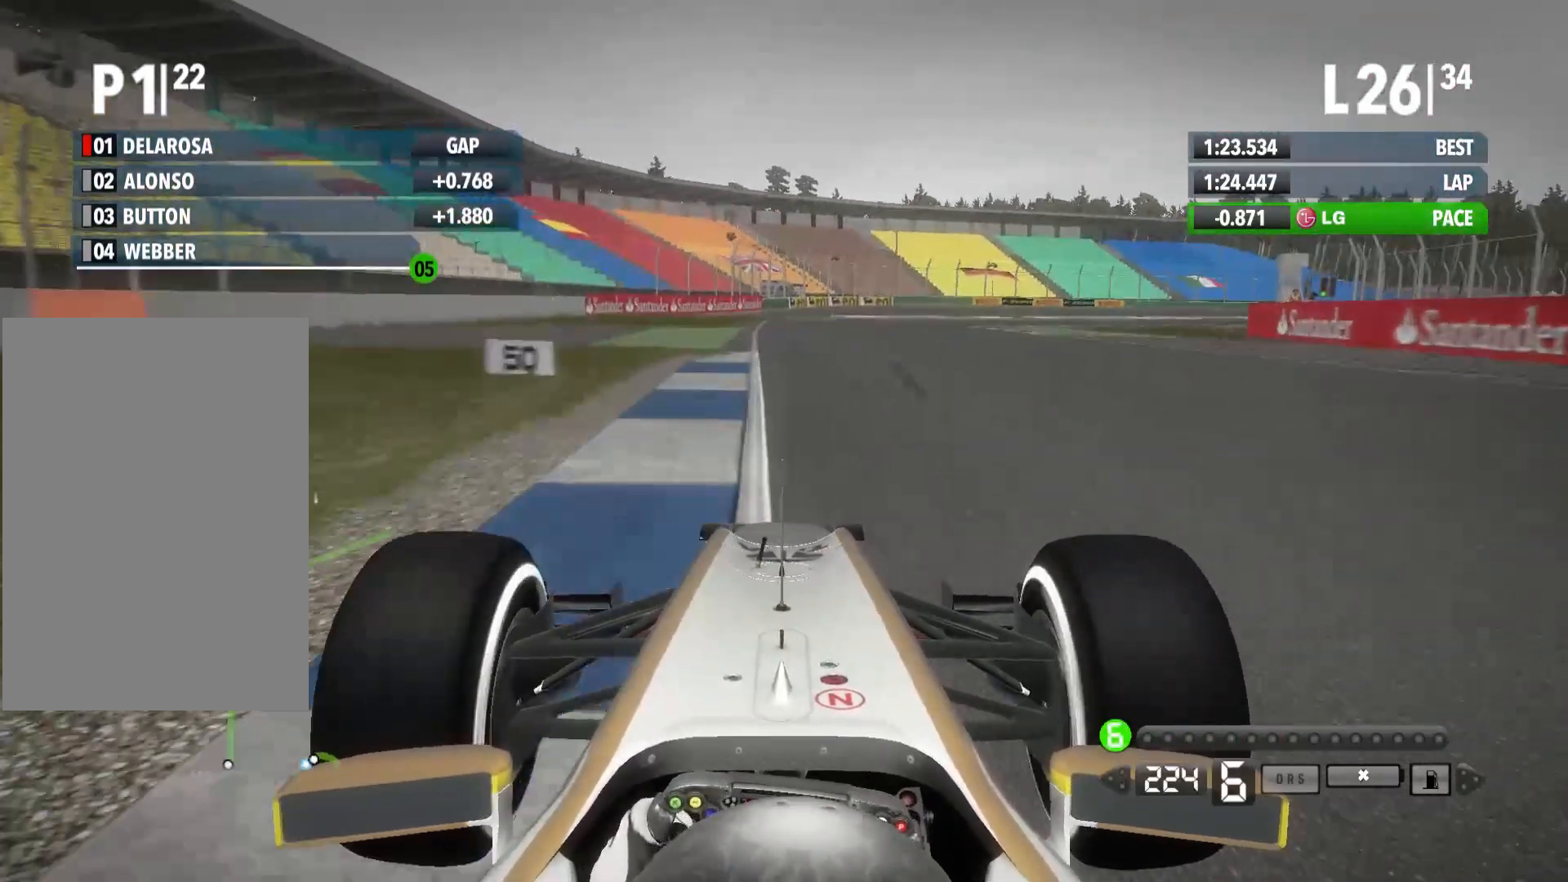
{"buttons": [], "left_stick": "right", "right_stick": "center", "events": [[150, "X", "down"], [167, "L2", "up"], [317, "X", "up"]]}
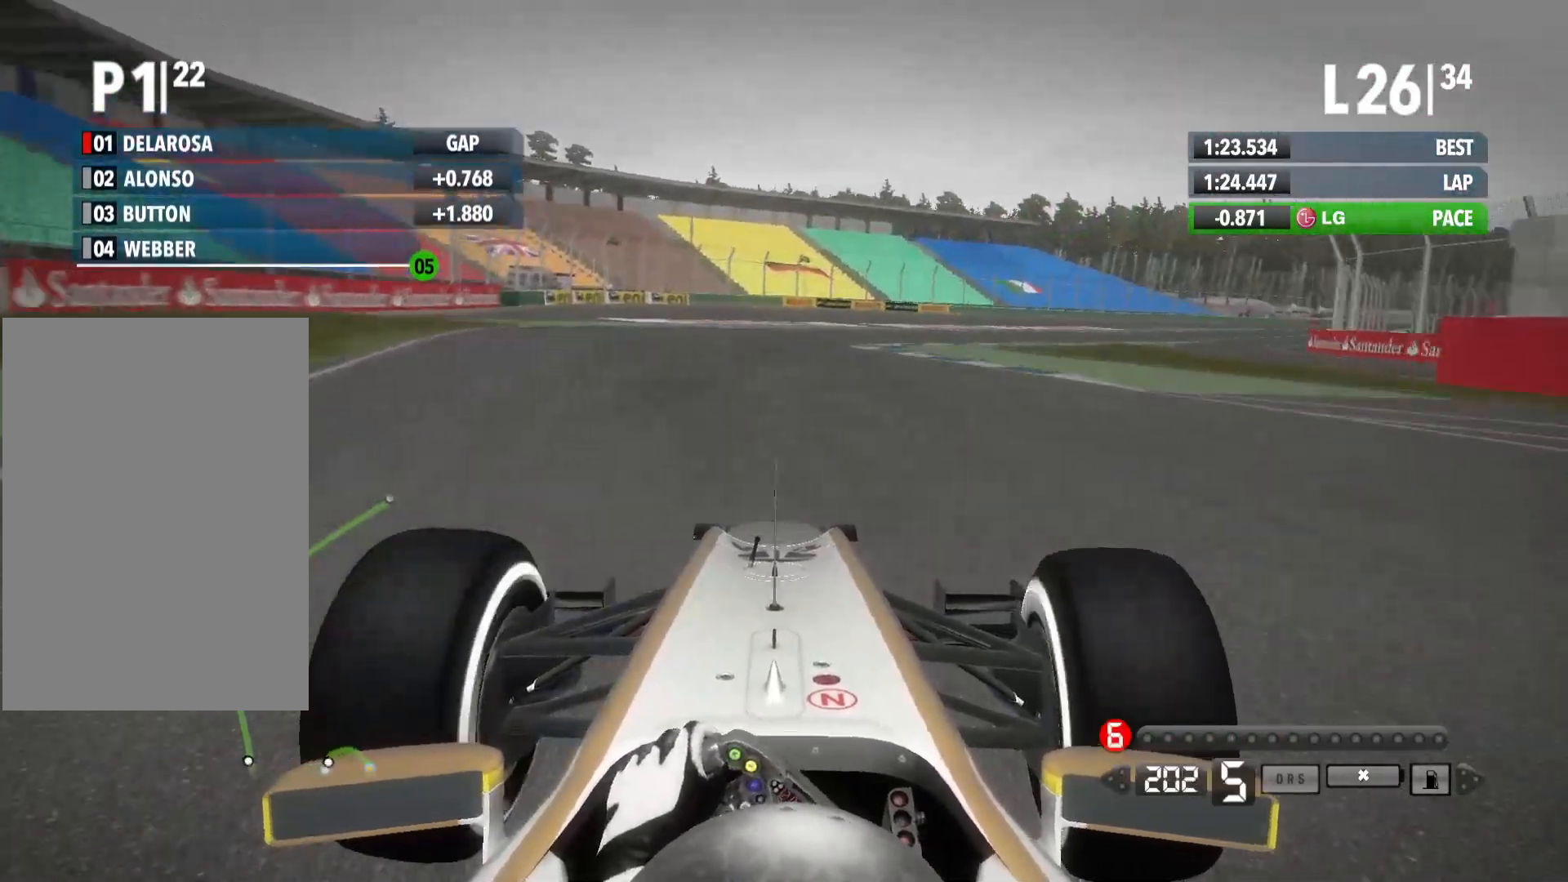
{"buttons": ["R2"], "left_stick": "right", "right_stick": "center", "events": [[117, "R2", "down"]]}
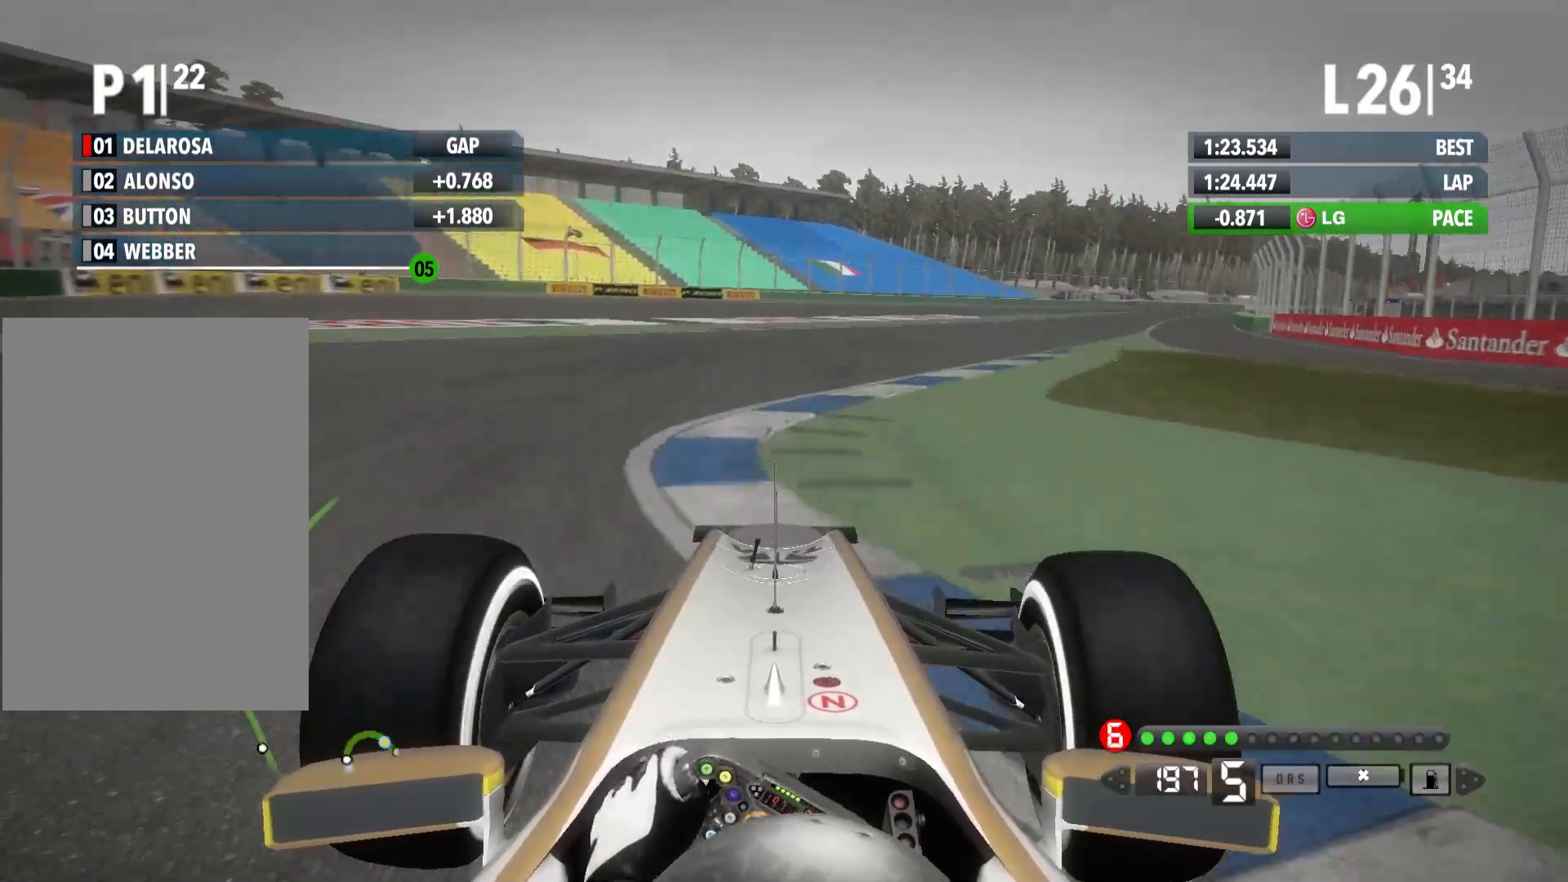
{"buttons": ["R2"], "left_stick": "right", "right_stick": "center", "events": []}
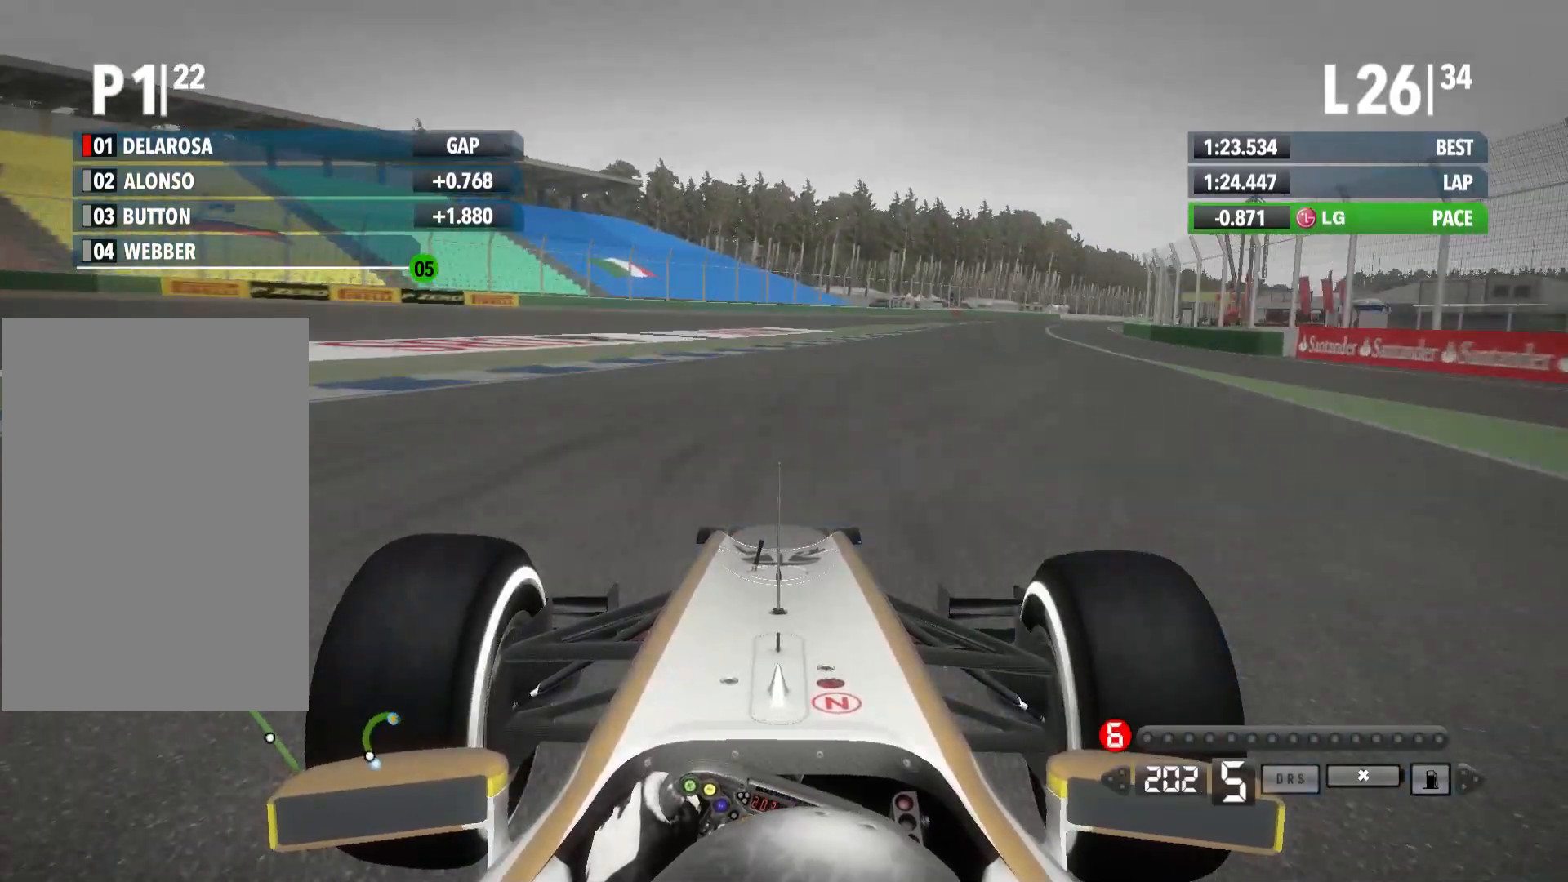
{"buttons": ["R2"], "left_stick": "right", "right_stick": "center", "events": []}
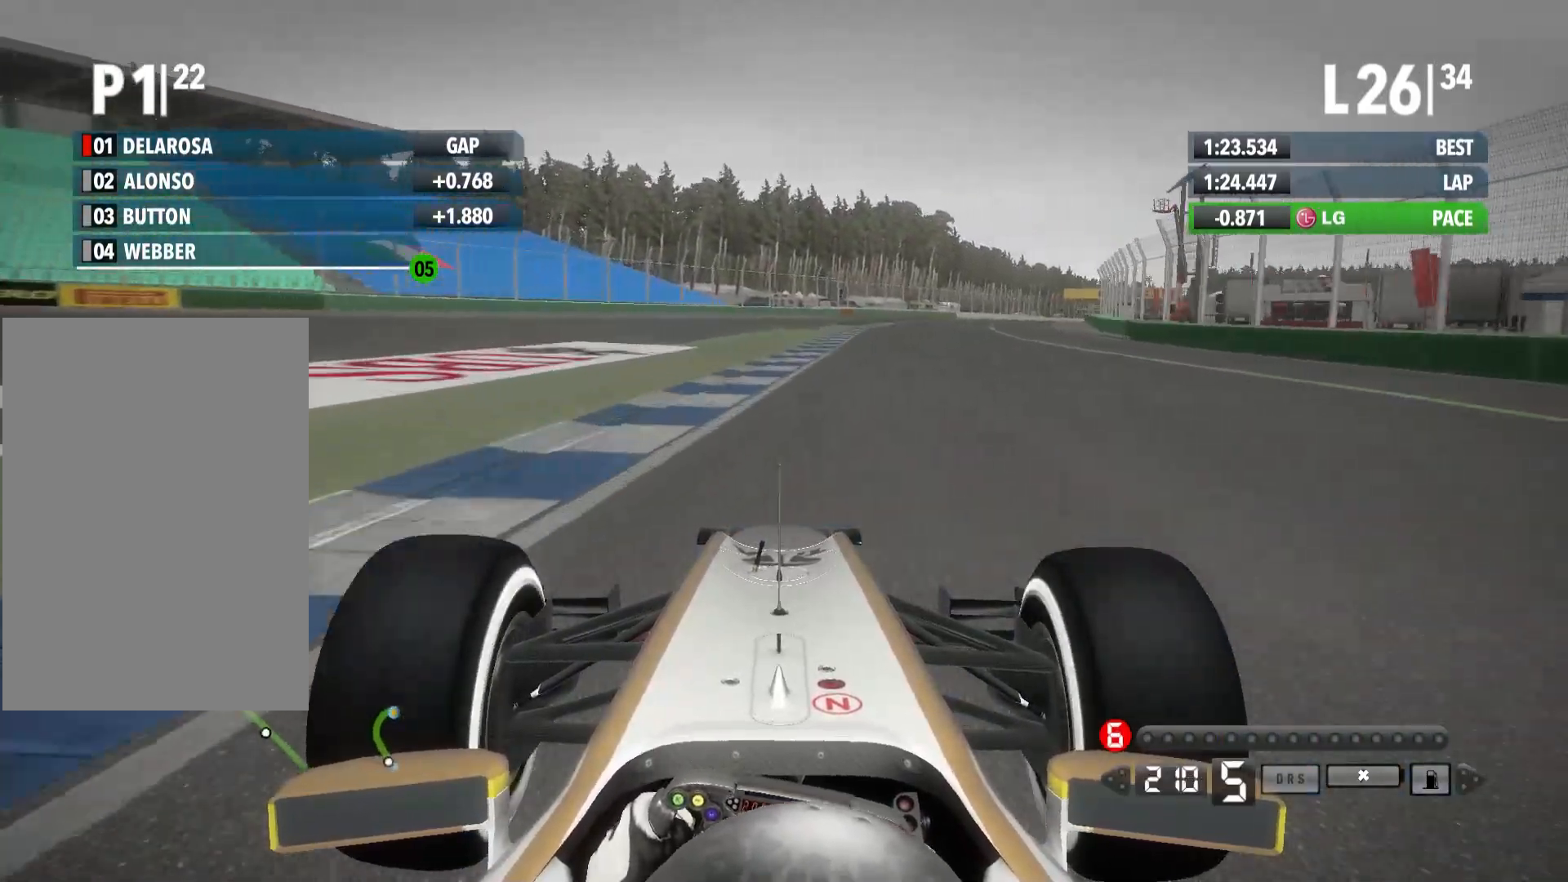
{"buttons": ["R2"], "left_stick": "right", "right_stick": "center", "events": []}
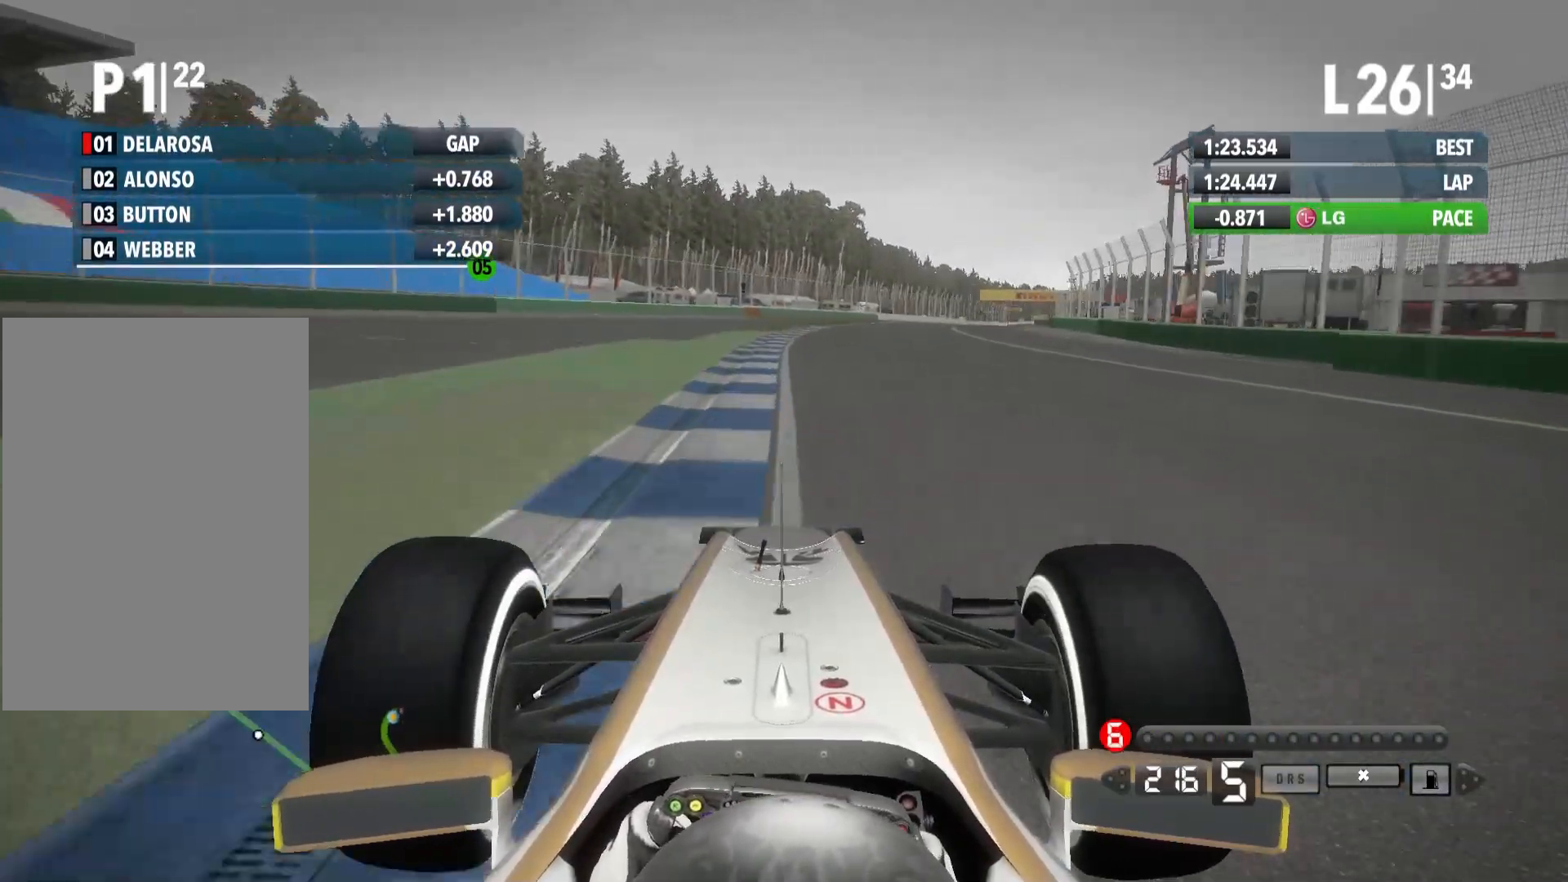
{"buttons": ["R2"], "left_stick": "right", "right_stick": "center", "events": []}
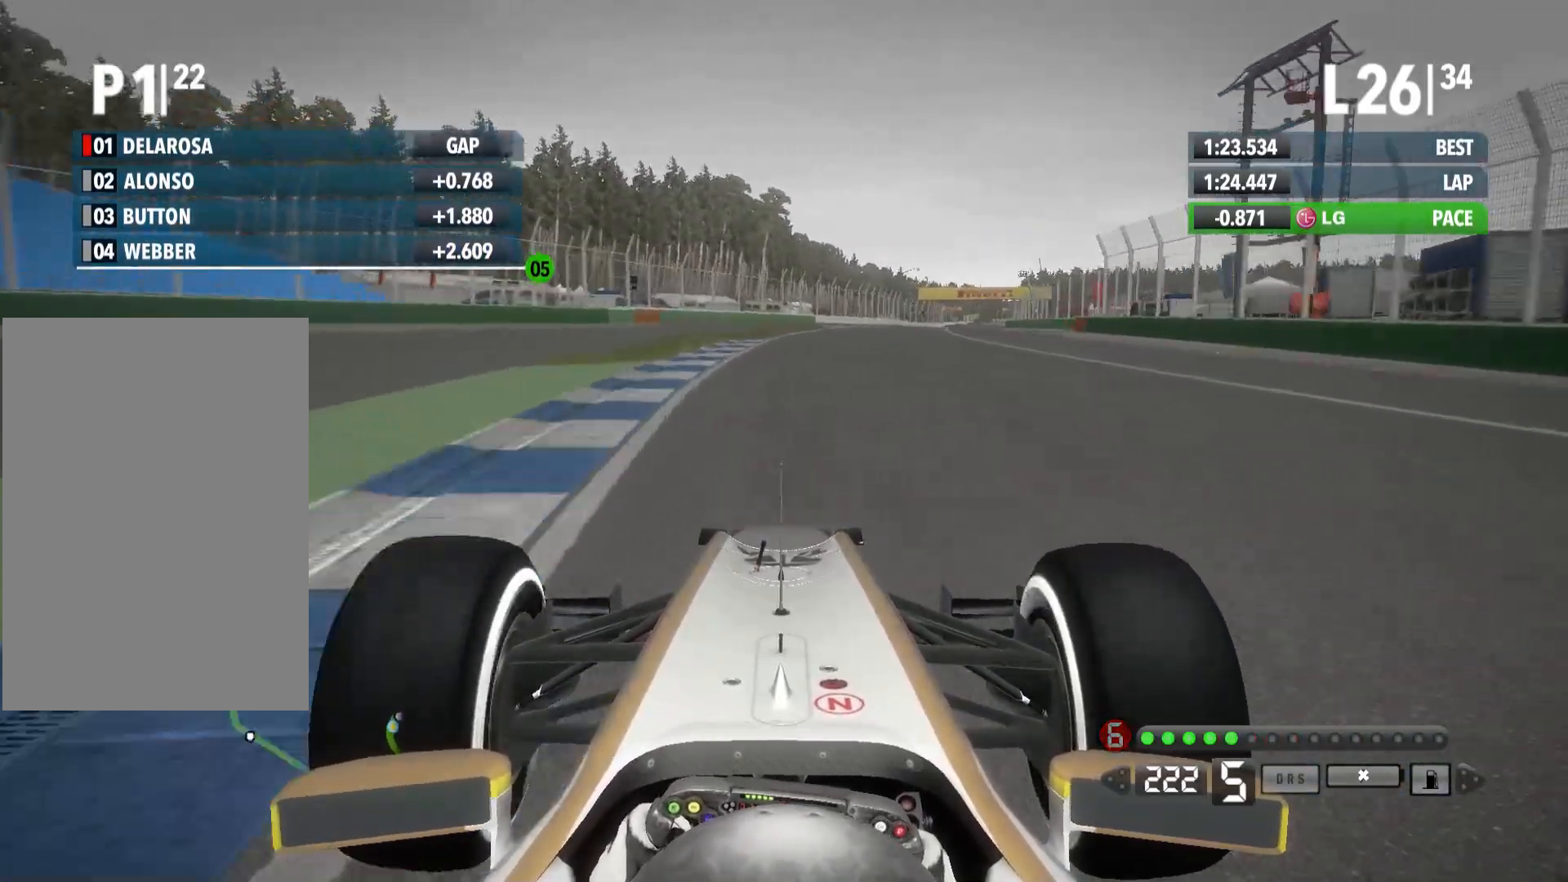
{"buttons": ["R2"], "left_stick": "right", "right_stick": "center", "events": [[317, "A", "down"], [400, "A", "up"]]}
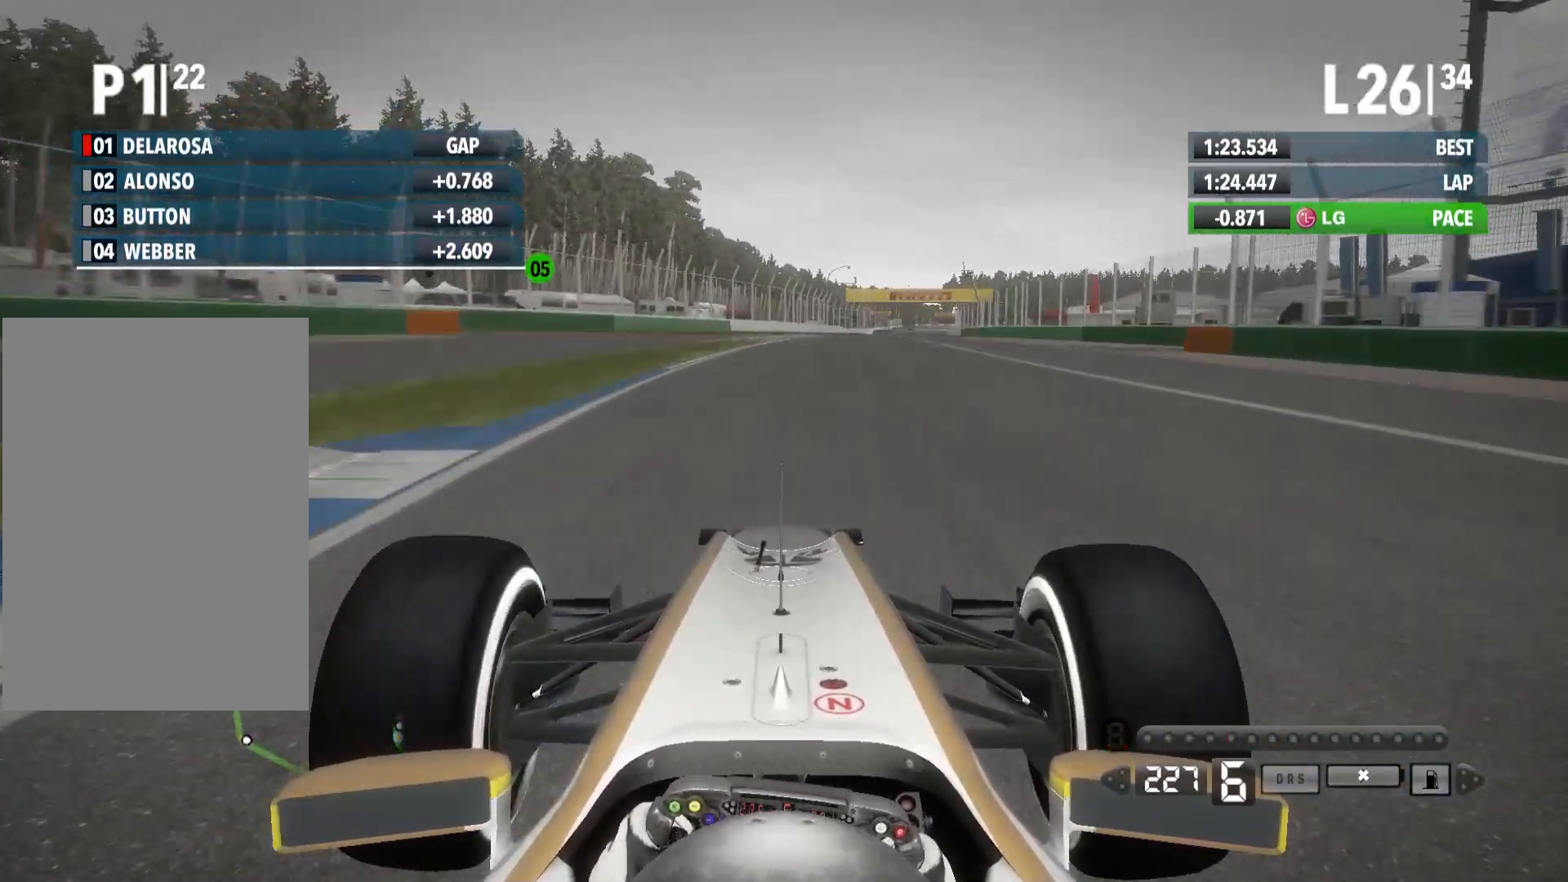
{"buttons": ["R2"], "left_stick": "right", "right_stick": "center", "events": []}
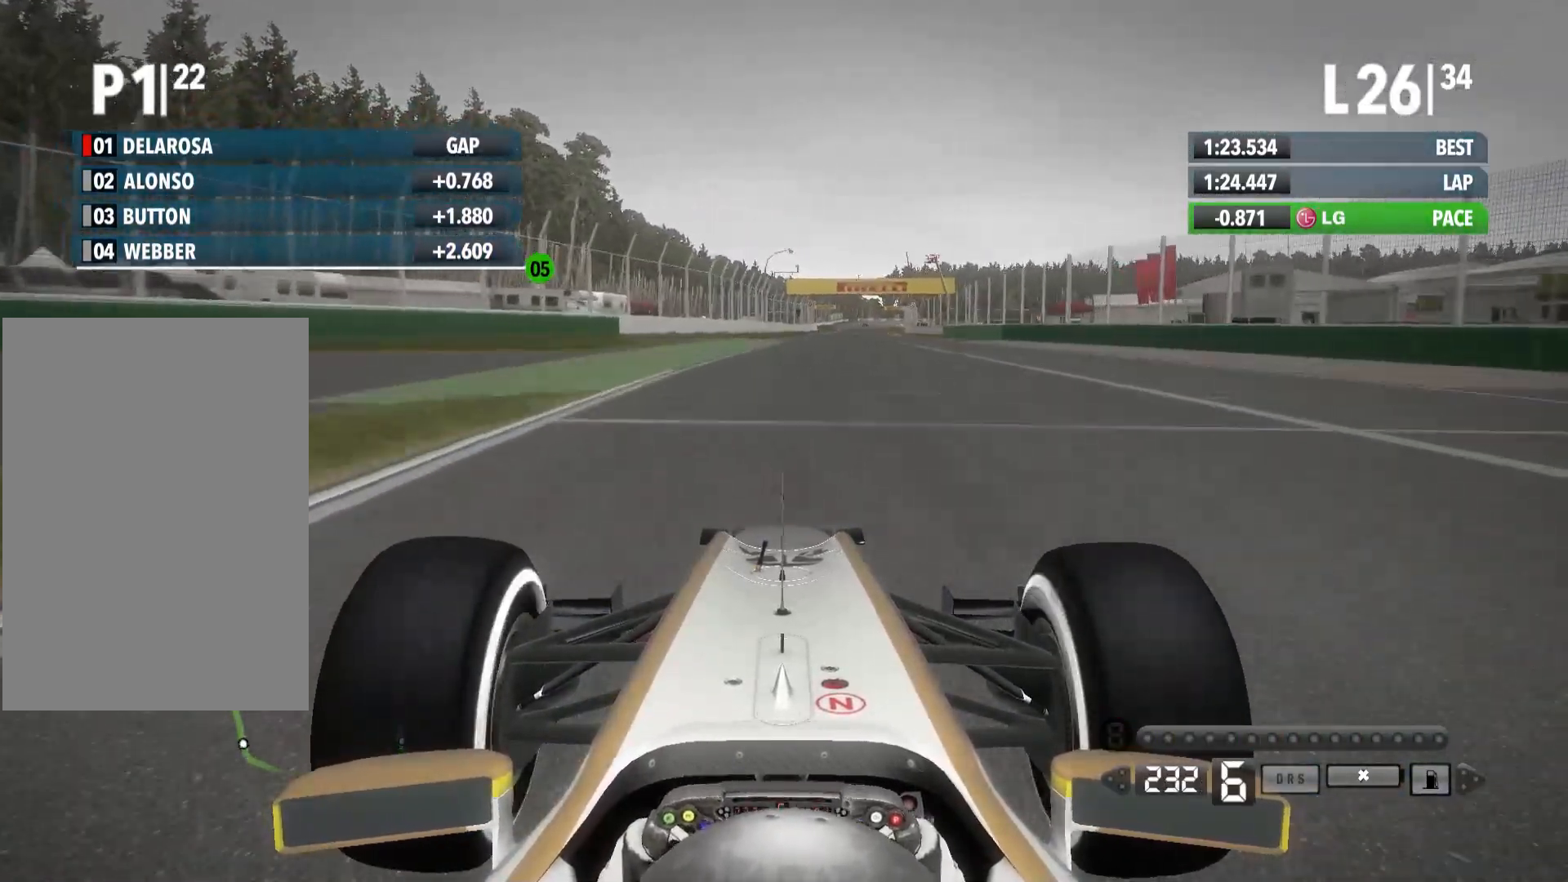
{"buttons": ["R2"], "left_stick": "right", "right_stick": "center", "events": []}
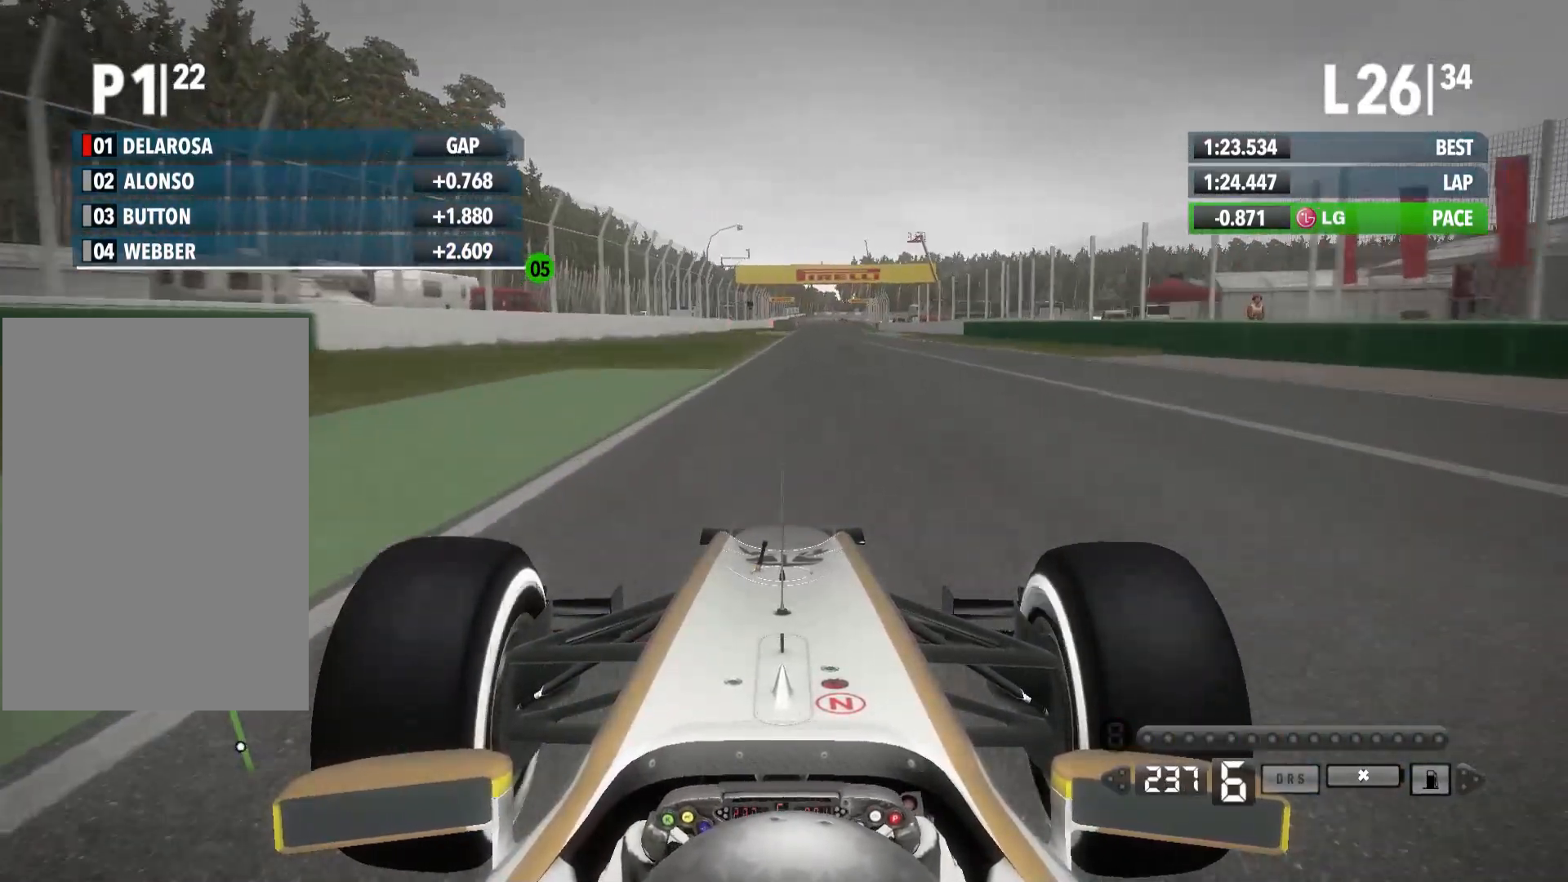
{"buttons": ["R2"], "left_stick": "center", "right_stick": "center", "events": [[317, "left_stick", "center"]]}
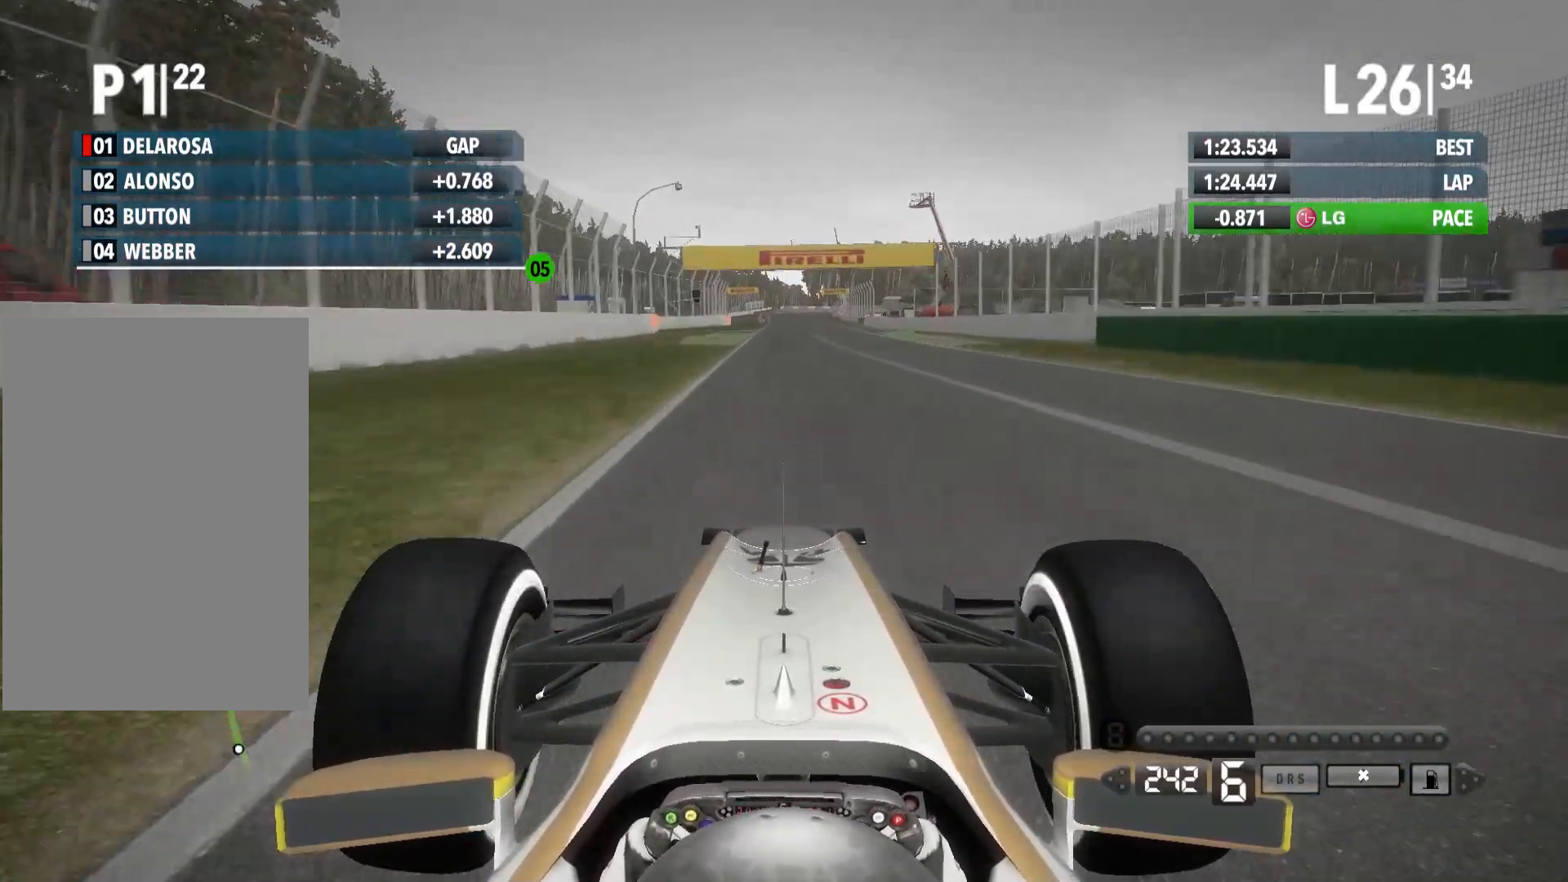
{"buttons": ["R2"], "left_stick": "center", "right_stick": "center", "events": []}
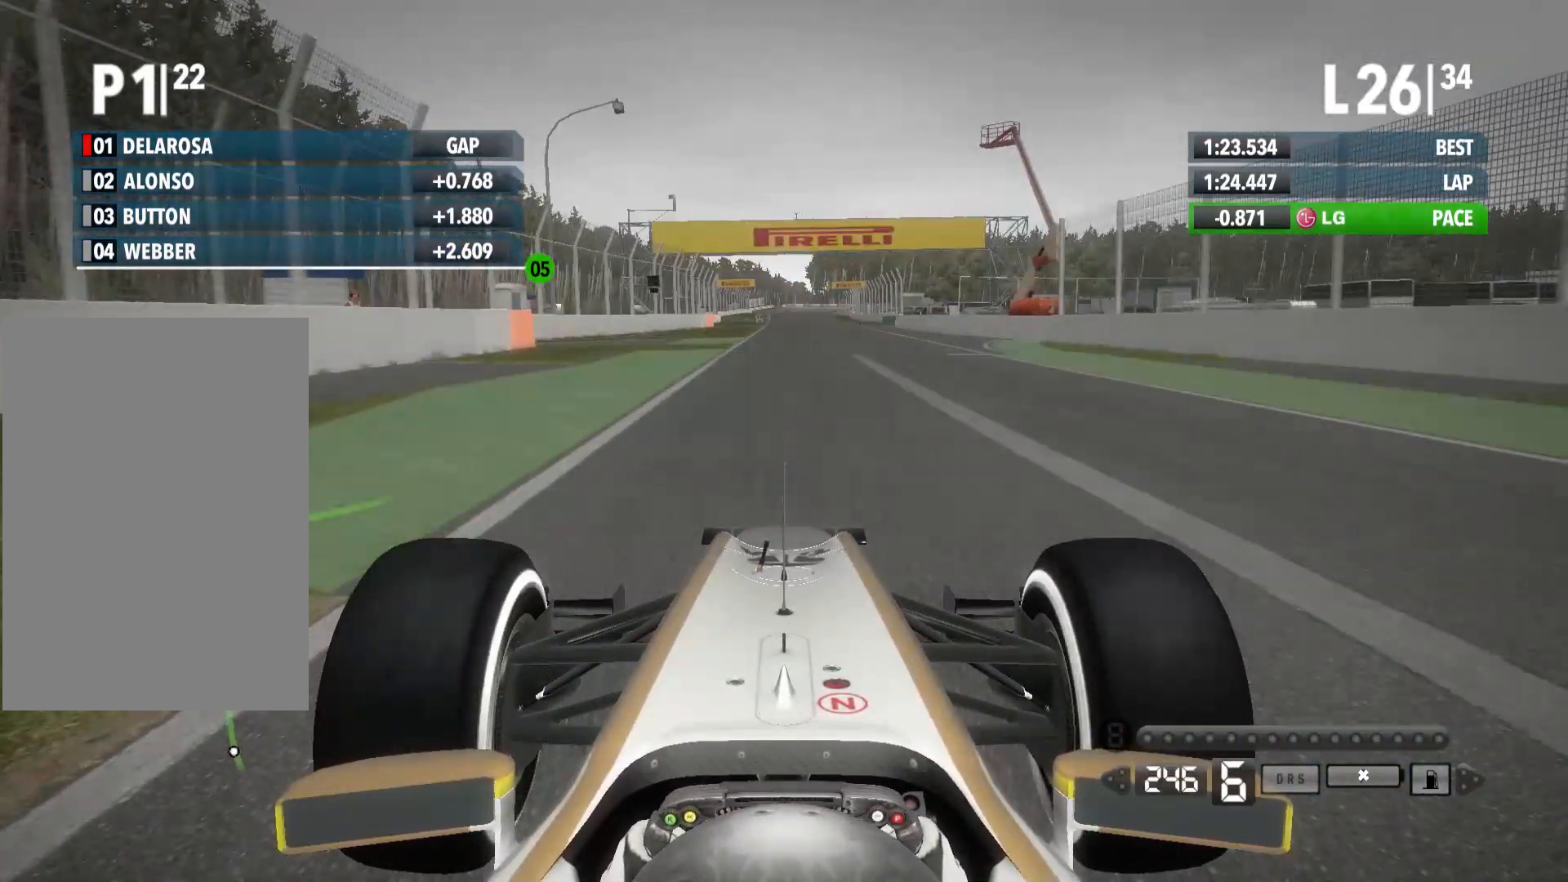
{"buttons": ["R2"], "left_stick": "center", "right_stick": "center", "events": []}
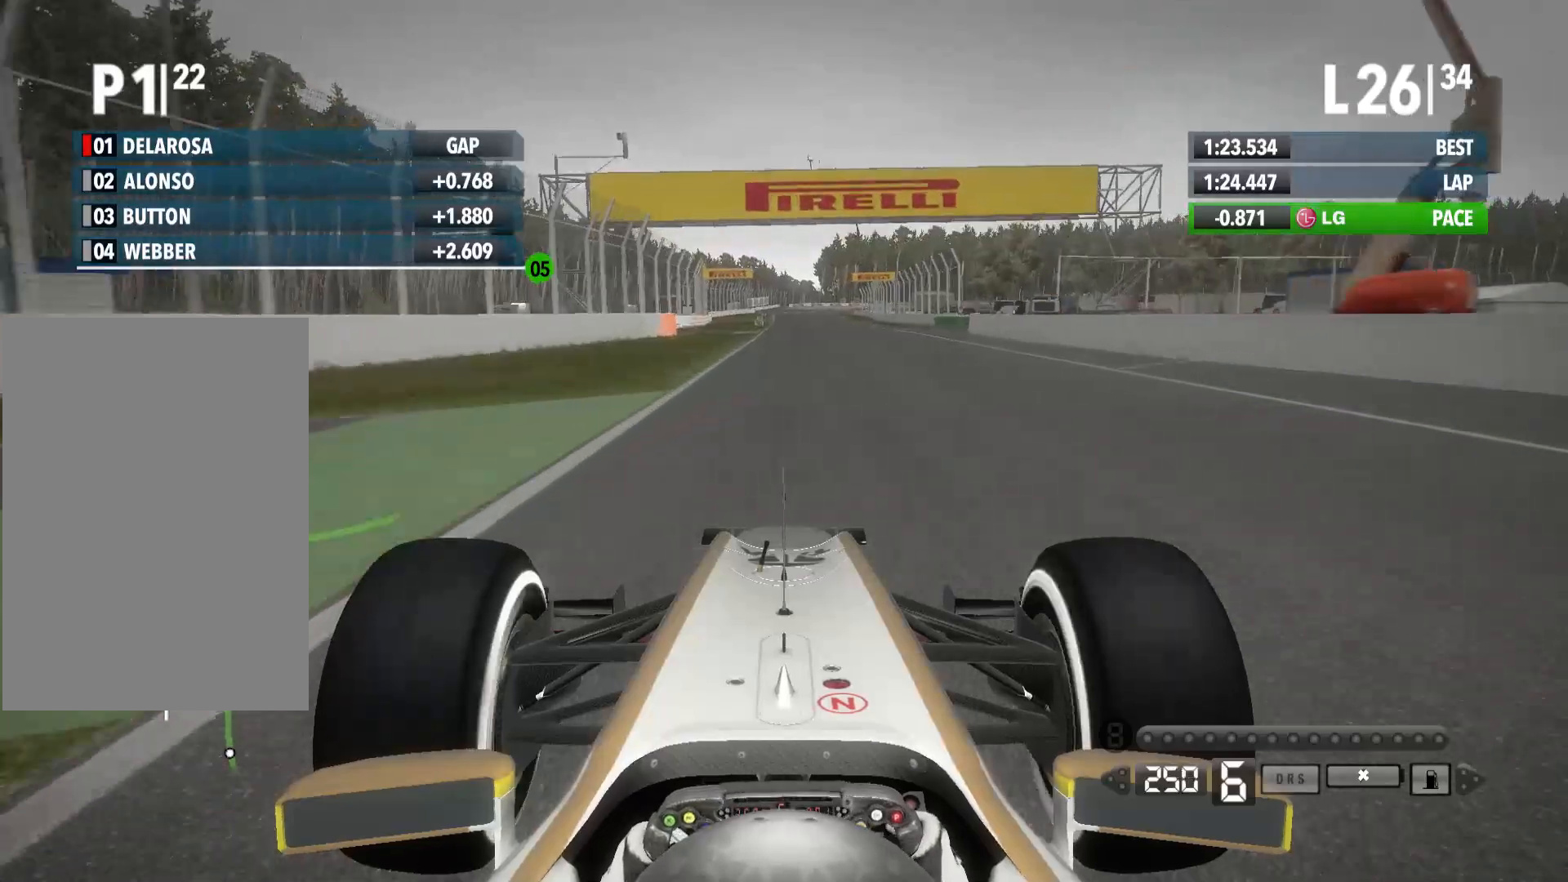
{"buttons": ["R2"], "left_stick": "center", "right_stick": "center", "events": []}
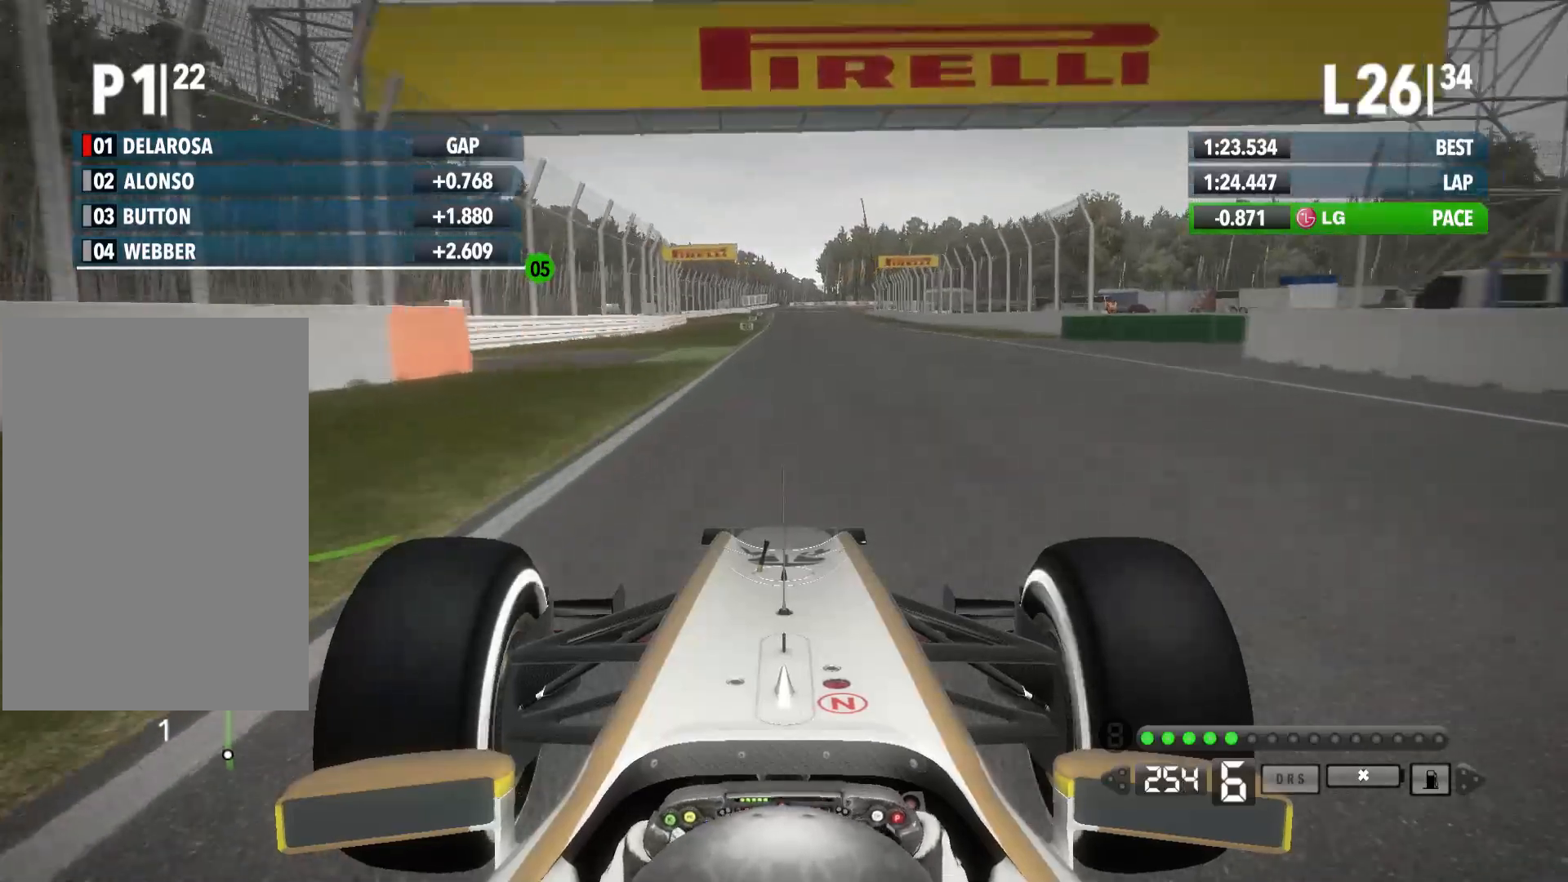
{"buttons": ["R2"], "left_stick": "center", "right_stick": "center", "events": [[233, "left_stick", "left"], [400, "left_stick", "center"]]}
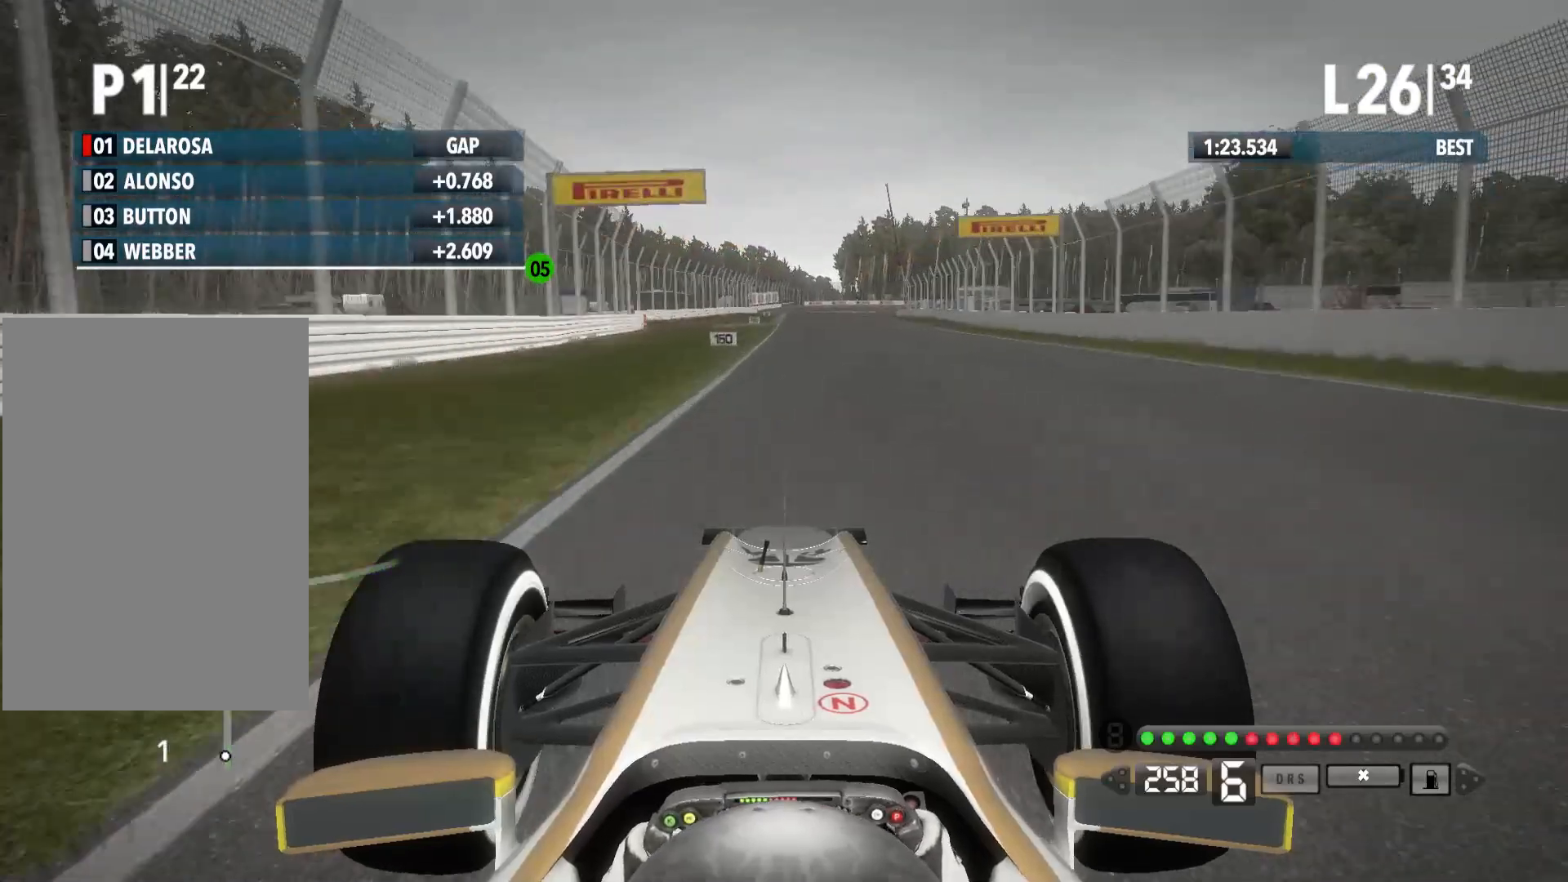
{"buttons": ["R2"], "left_stick": "center", "right_stick": "center", "events": []}
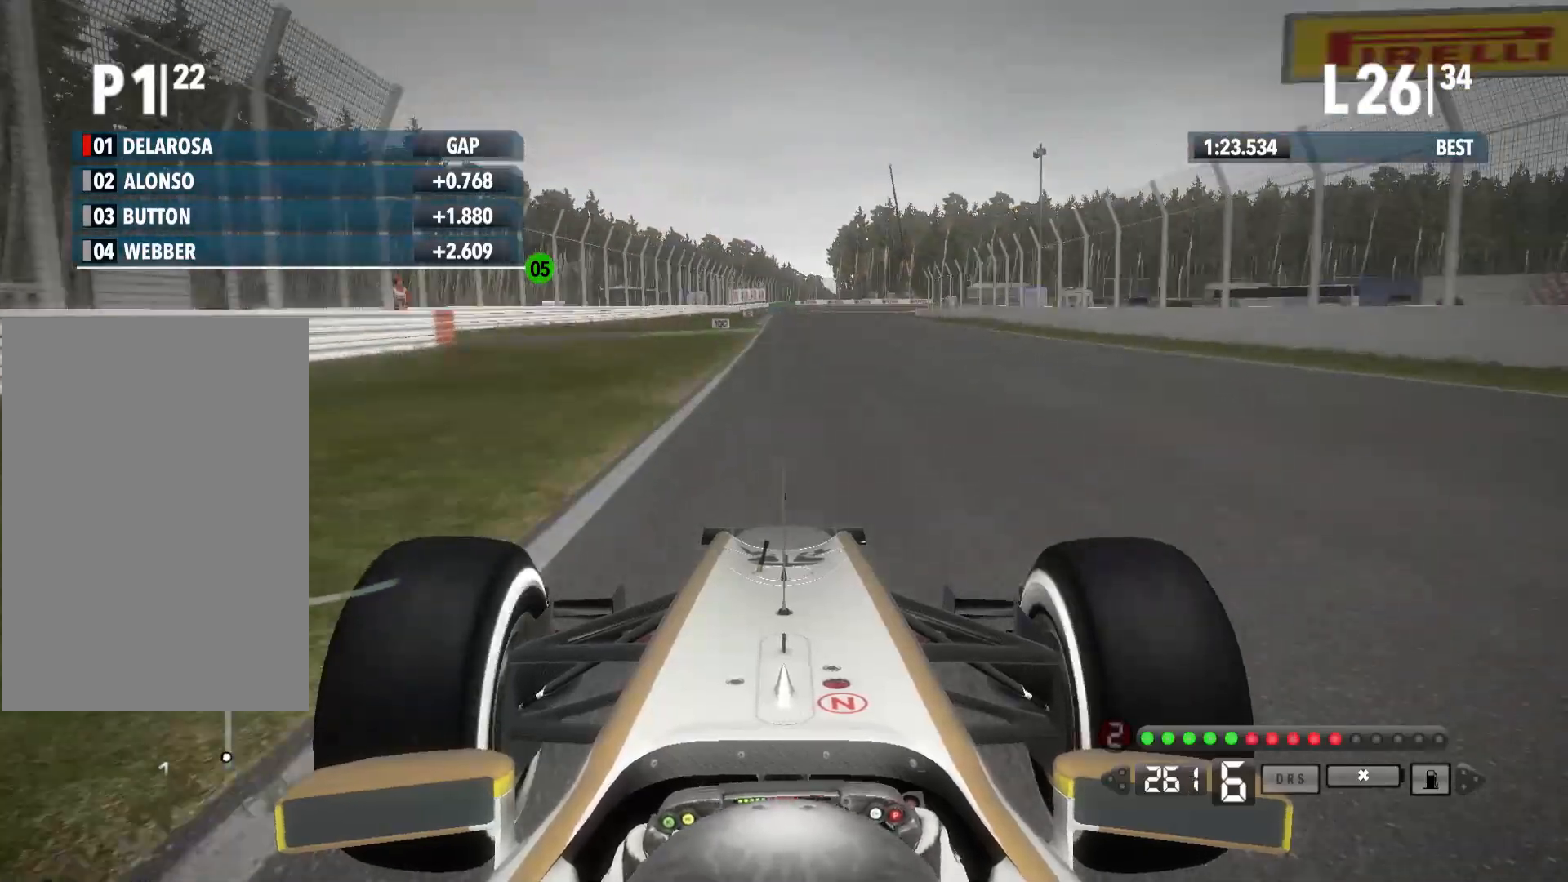
{"buttons": ["L2"], "left_stick": "right", "right_stick": "center", "events": [[117, "left_stick", "left"], [233, "left_stick", "center"], [417, "left_stick", "right"], [433, "R2", "up"], [467, "L2", "down"]]}
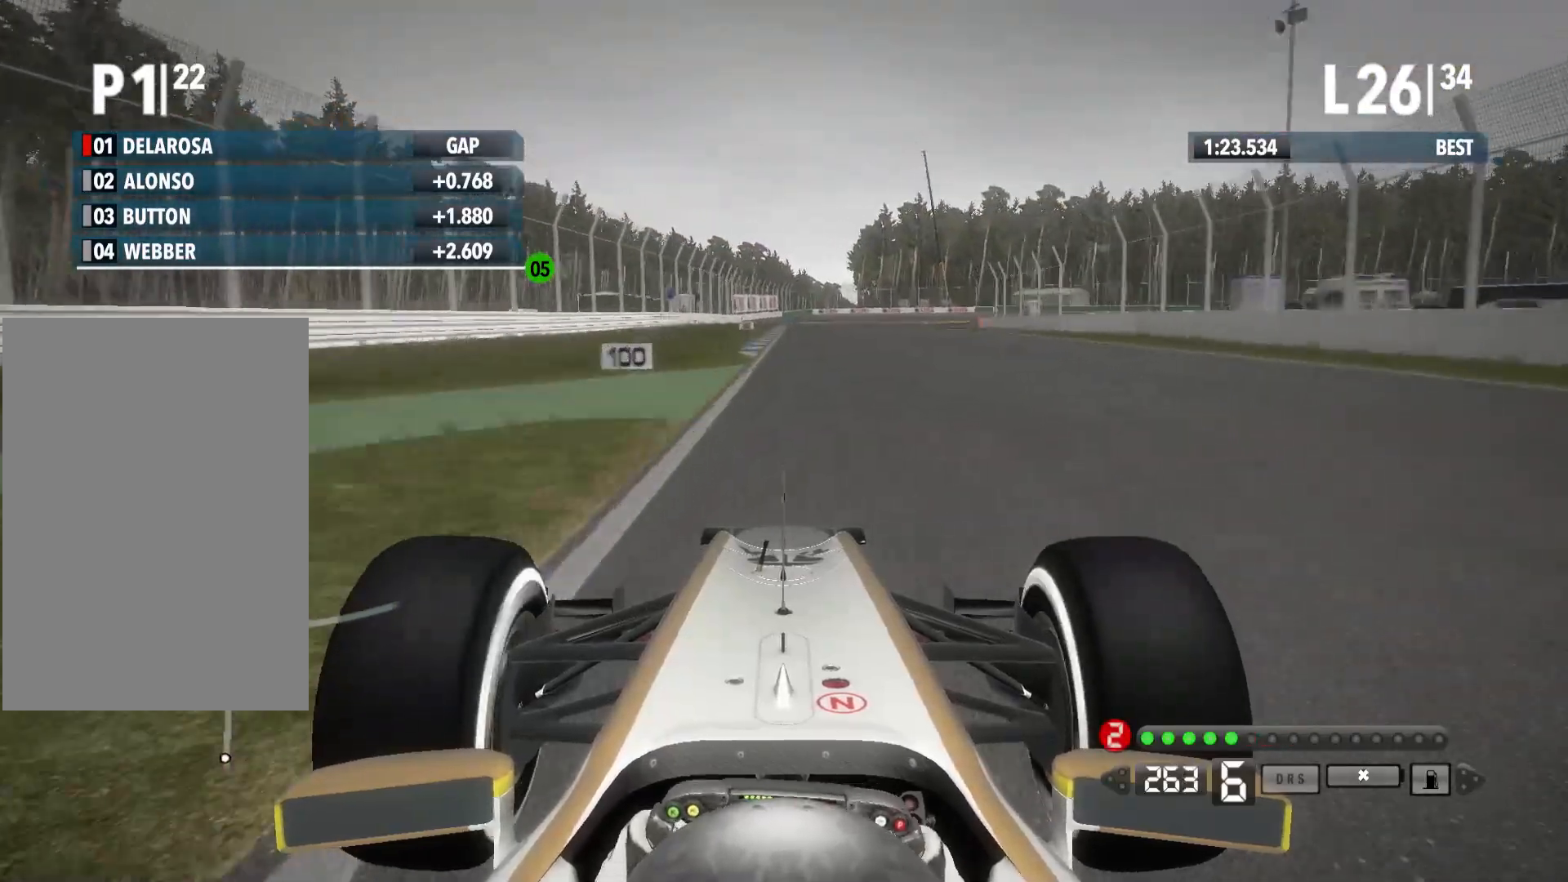
{"buttons": ["X", "L2"], "left_stick": "center", "right_stick": "center", "events": [[50, "left_stick", "center"], [100, "X", "down"], [150, "left_stick", "left"], [217, "X", "up"], [317, "left_stick", "center"], [467, "X", "down"]]}
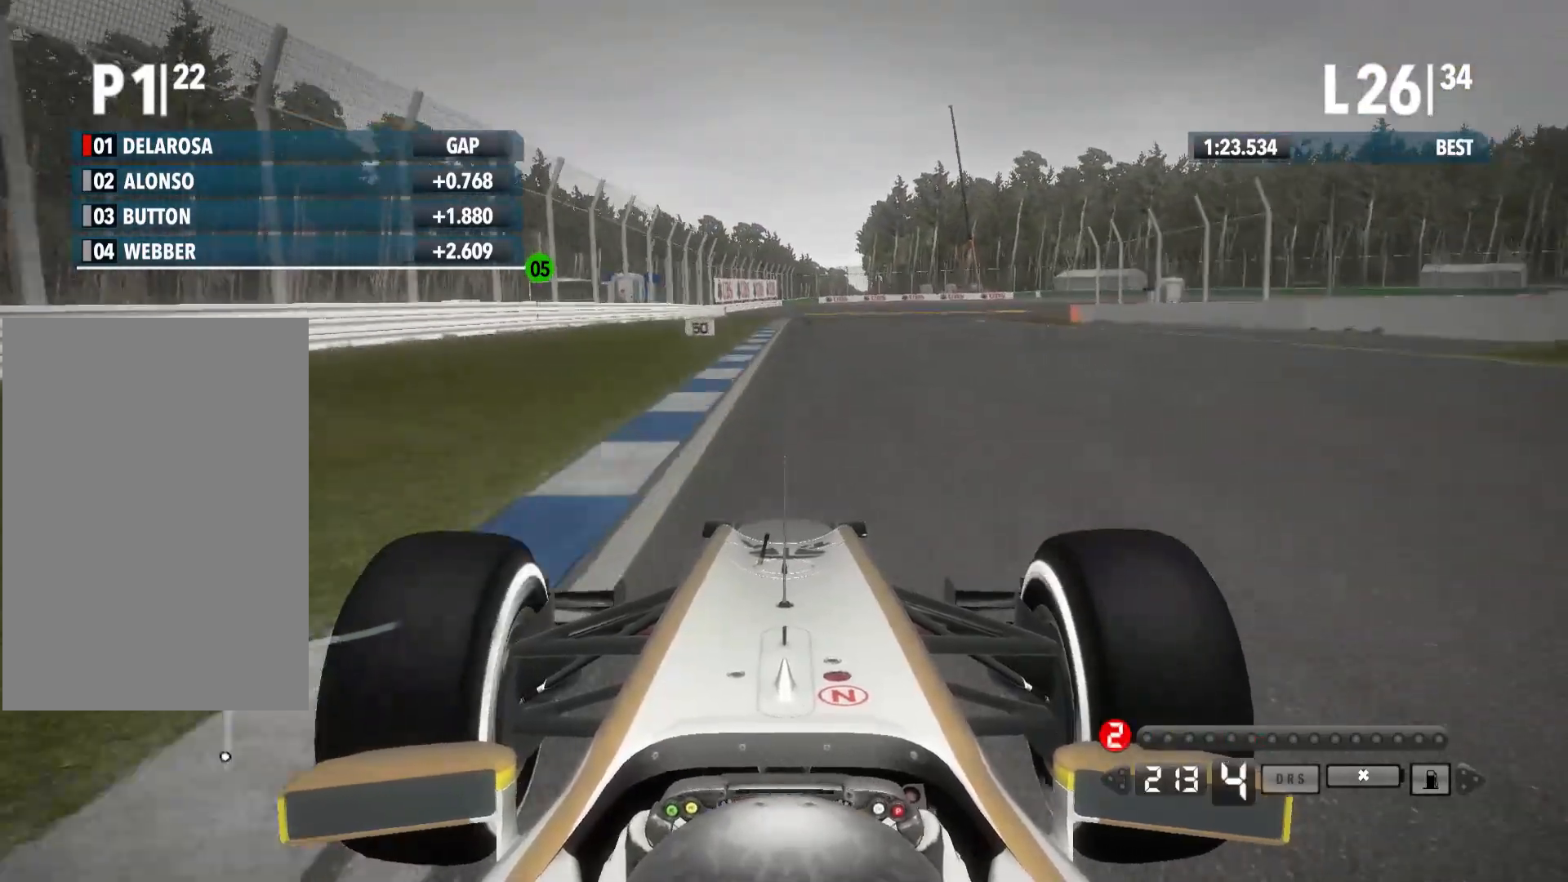
{"buttons": ["X", "L2"], "left_stick": "center", "right_stick": "center", "events": [[67, "X", "up"], [483, "X", "down"]]}
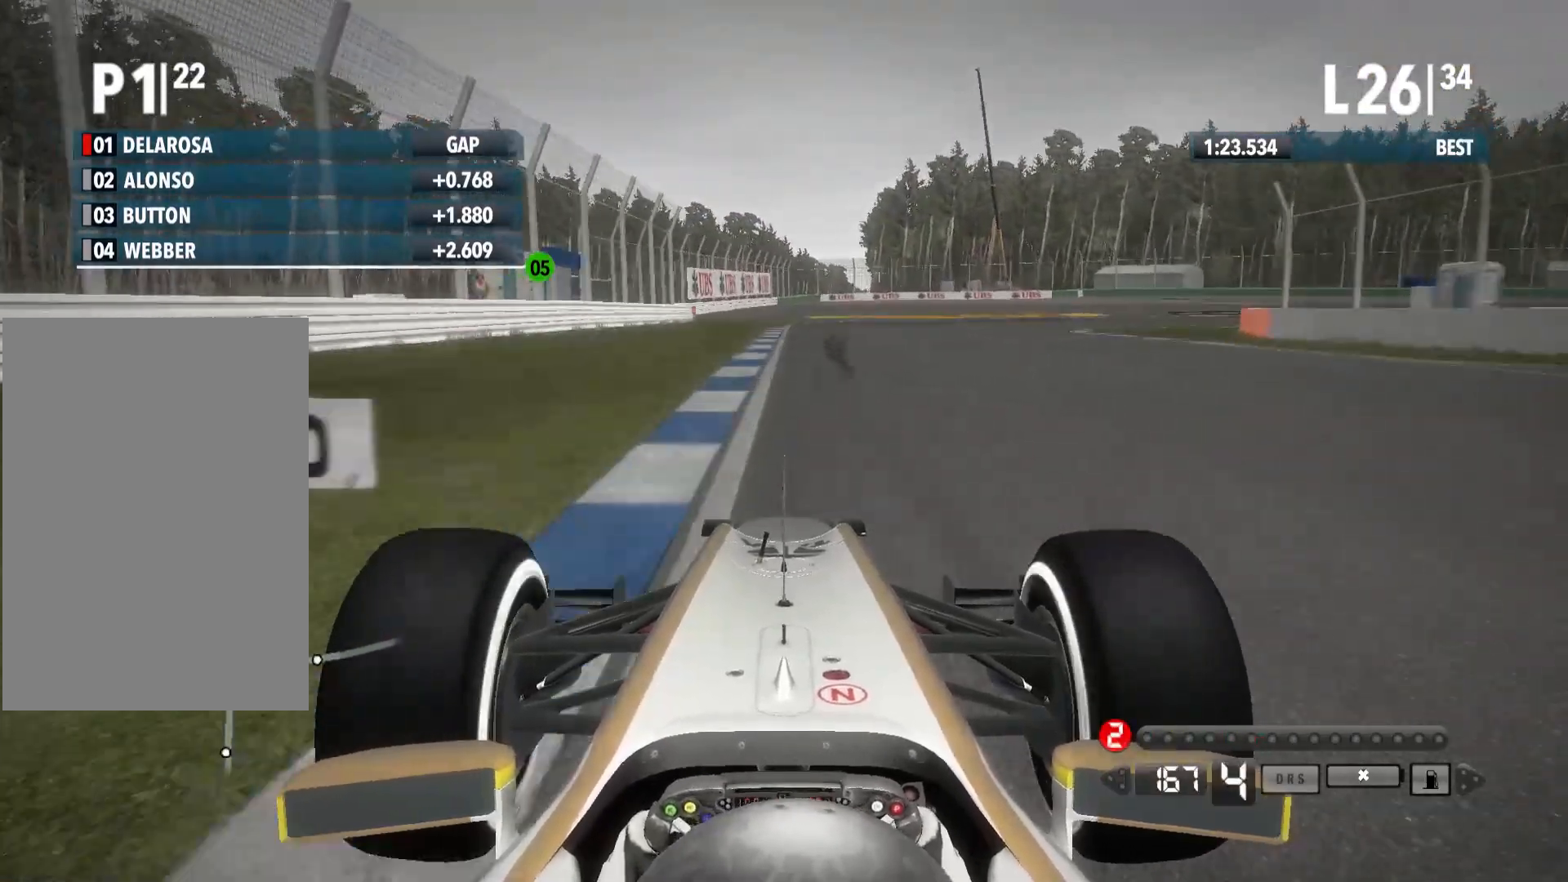
{"buttons": ["X", "L2"], "left_stick": "right", "right_stick": "center", "events": [[100, "X", "up"], [150, "left_stick", "right"], [450, "X", "down"]]}